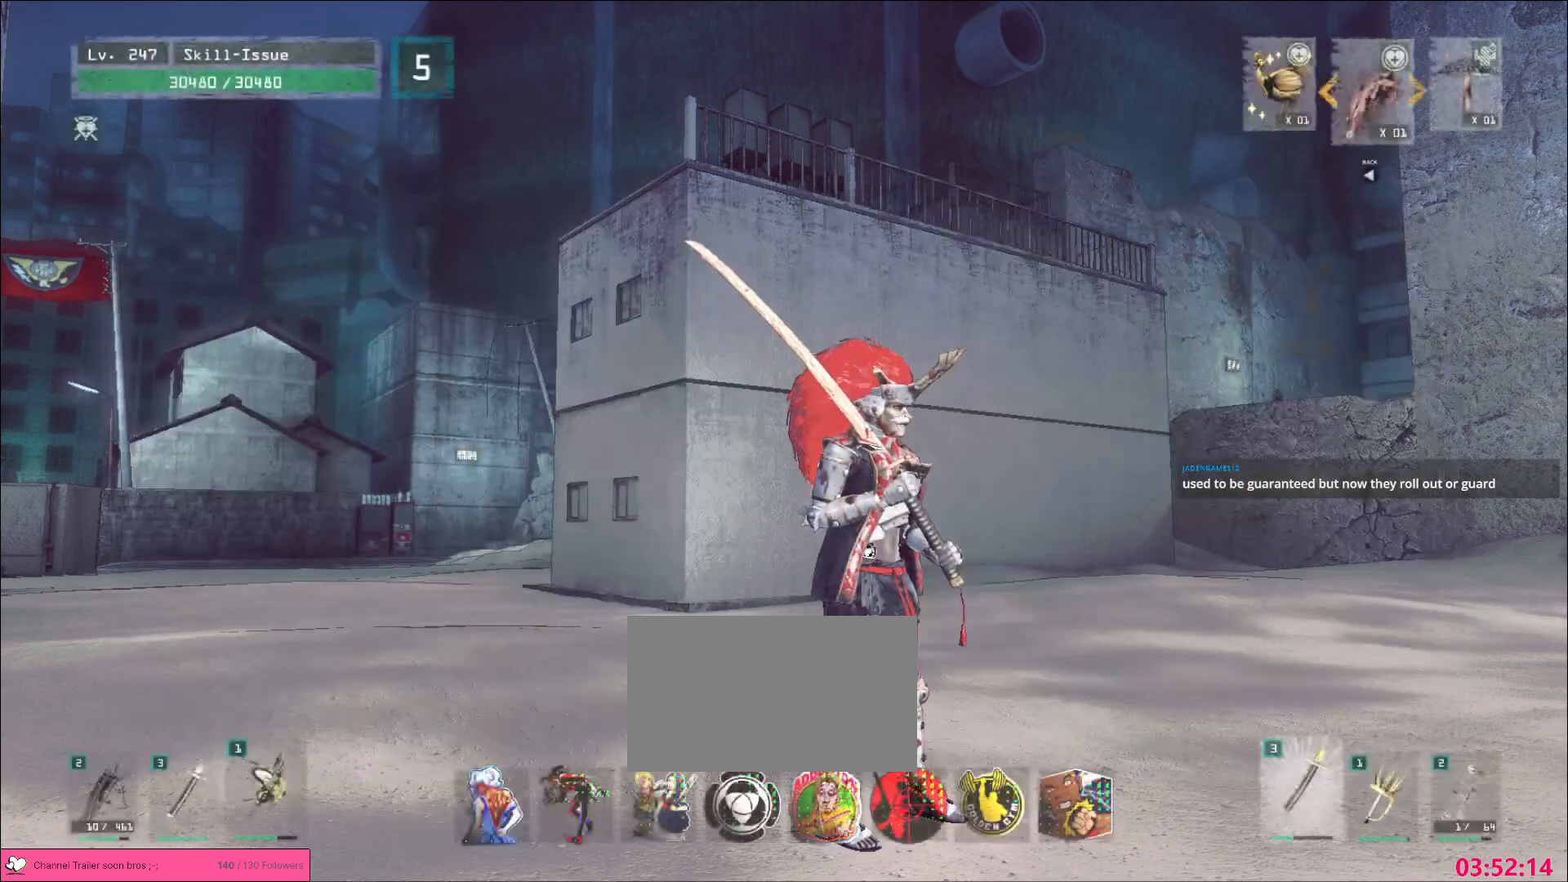
Gameplay with keyboard and mouse; each line is a JSON object with the keys and mouse buttons held at the frame after it. "events" lists presses ("down") and releases ("up") of "1", "2", "3", "4", "5", "a", "b", "c", "ctrl", "d", "e", "f", "g", "q", "s", "shift", "space", "t", "tab", "v", "w", "x", "z", "mouse_left", "mouse_wheel", "mouse_right", "mouse_mb4" and "mouse_mb5" between this image and that frame as [ms after this image, input, new state], when the widget could be followed in between. "mouse_left", "mouse_wheel", "mouse_right", "mouse_mb4", "mouse_mb5" = the "left", "wheel", "right", "mb4", "mb5" buttons of the "mouse" list. No other keys are recorded. "wheel" means that the mouse wheel is clicked or scrolled. Not read: alt mouse_move r.
{"keys": ["d", "w"], "mouse": [], "events": [[183, "d", "down"], [233, "ctrl", "down"], [367, "w", "down"], [383, "ctrl", "up"]]}
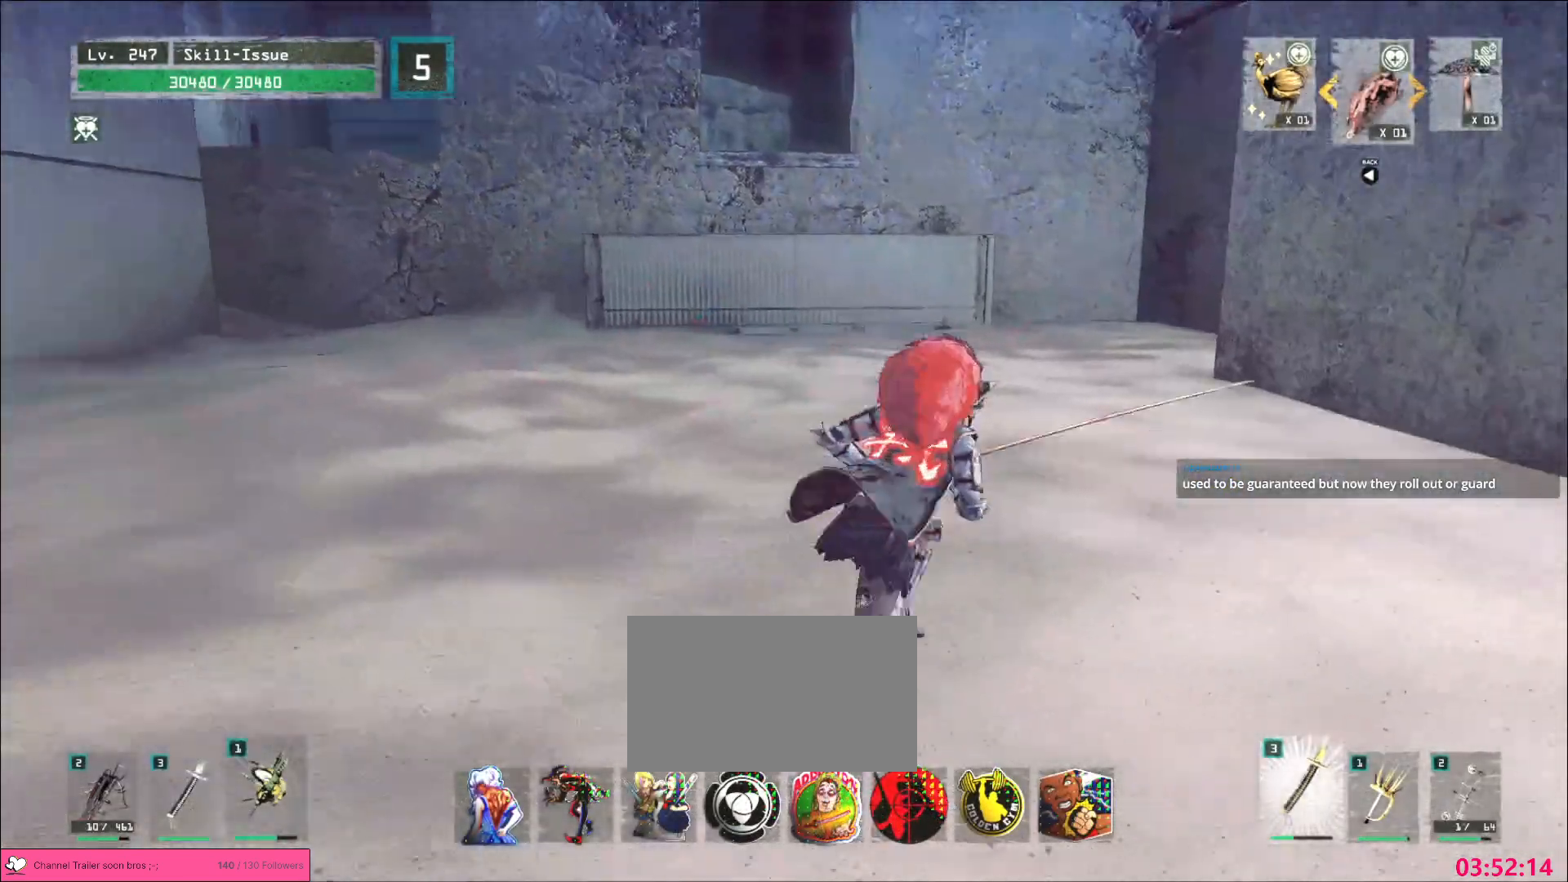
{"keys": ["ctrl"], "mouse": [], "events": [[367, "d", "up"], [400, "w", "up"], [450, "ctrl", "down"]]}
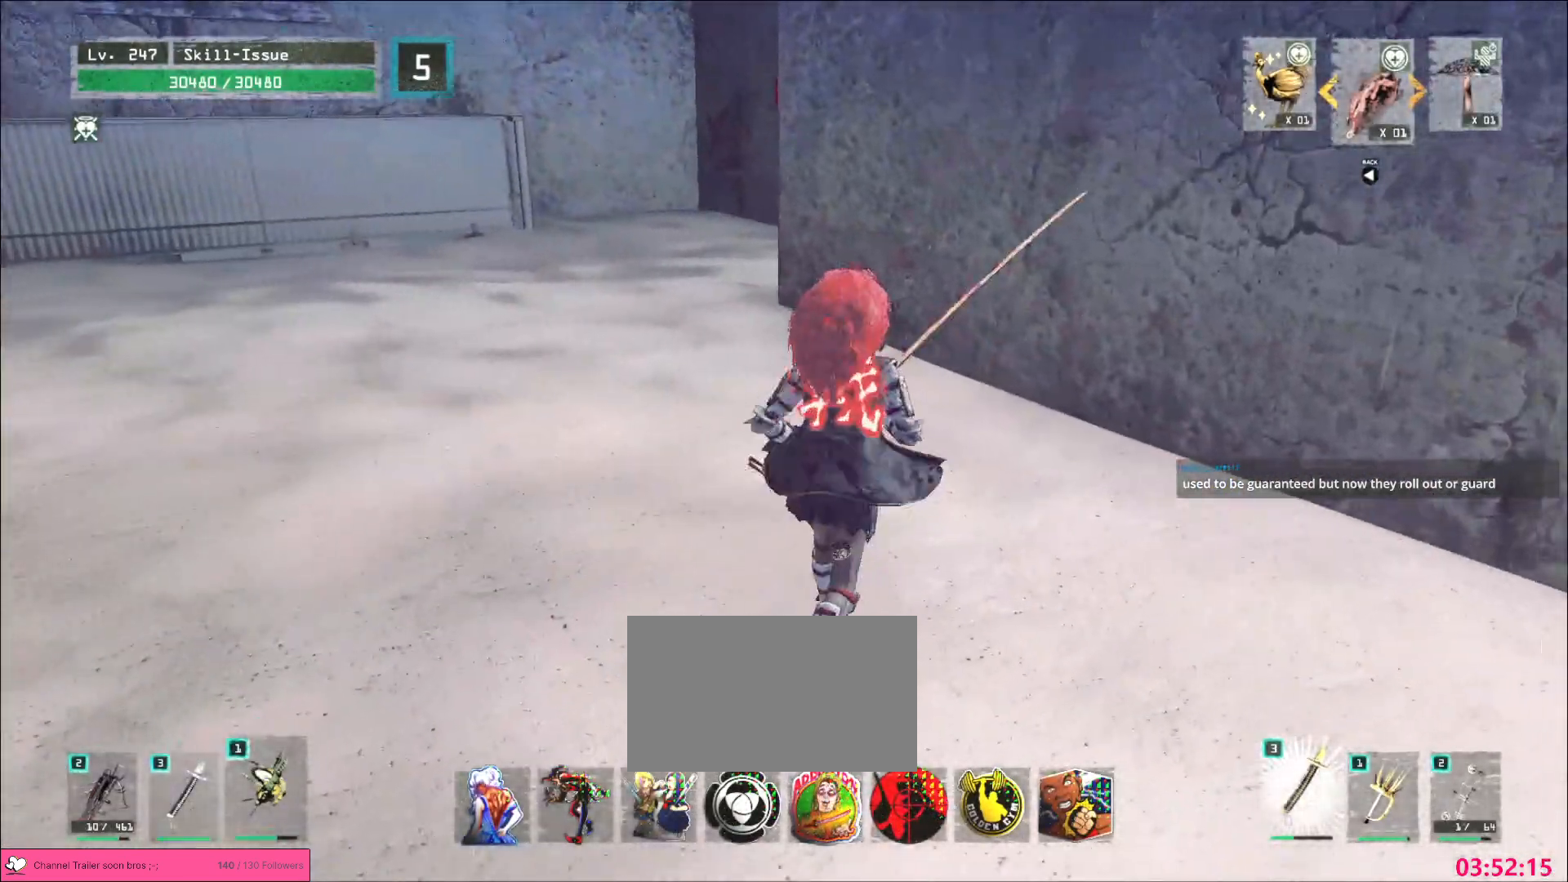
{"keys": ["d"], "mouse": [], "events": [[33, "ctrl", "up"], [100, "w", "down"], [250, "d", "down"], [333, "w", "up"]]}
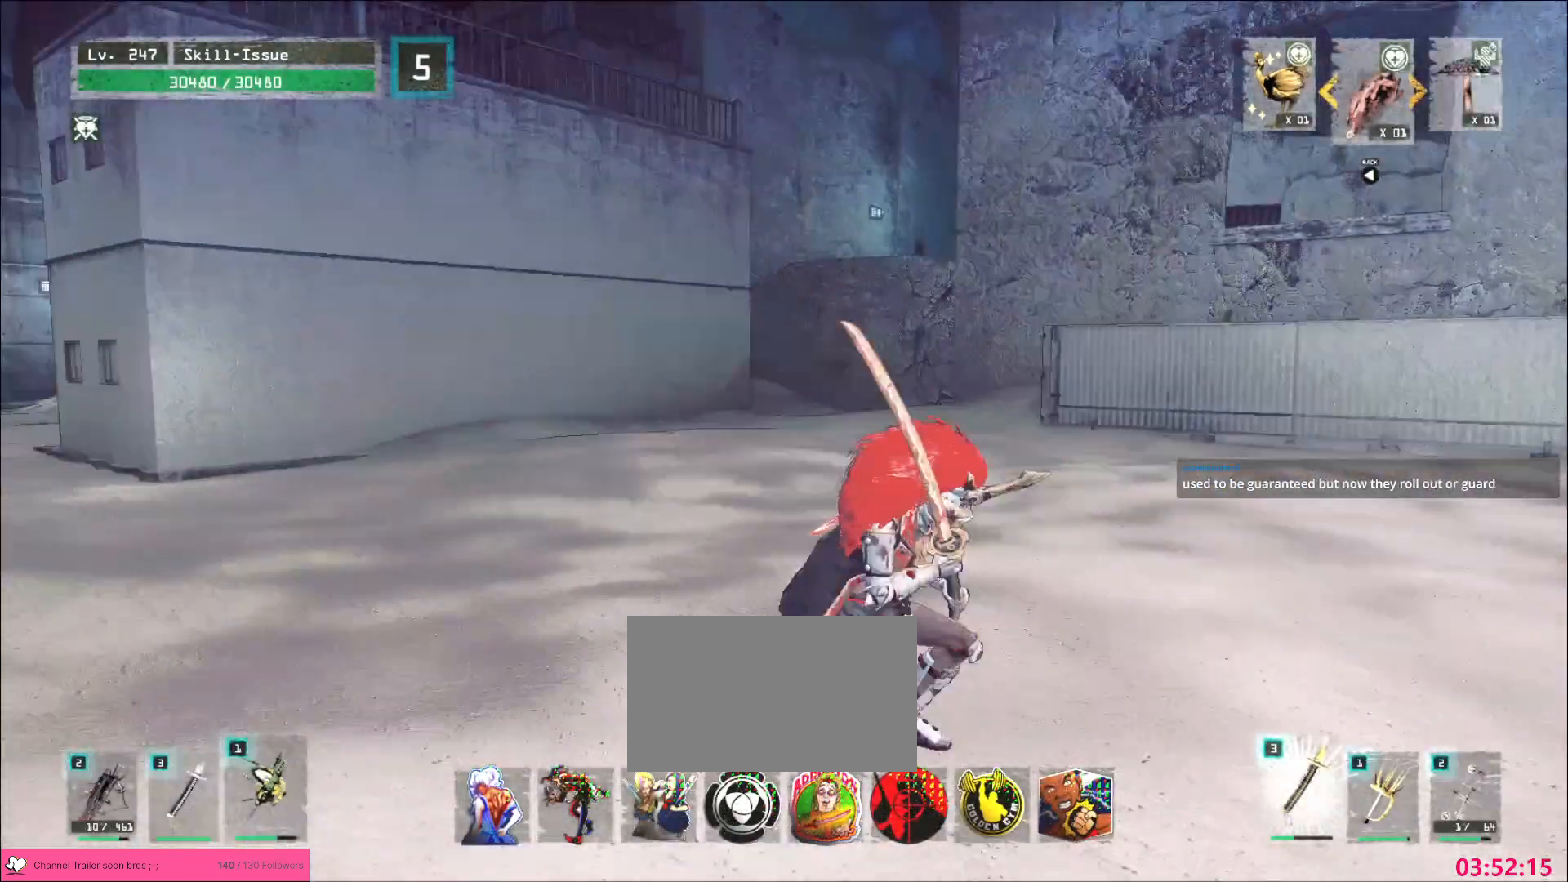
{"keys": ["d"], "mouse": [], "events": []}
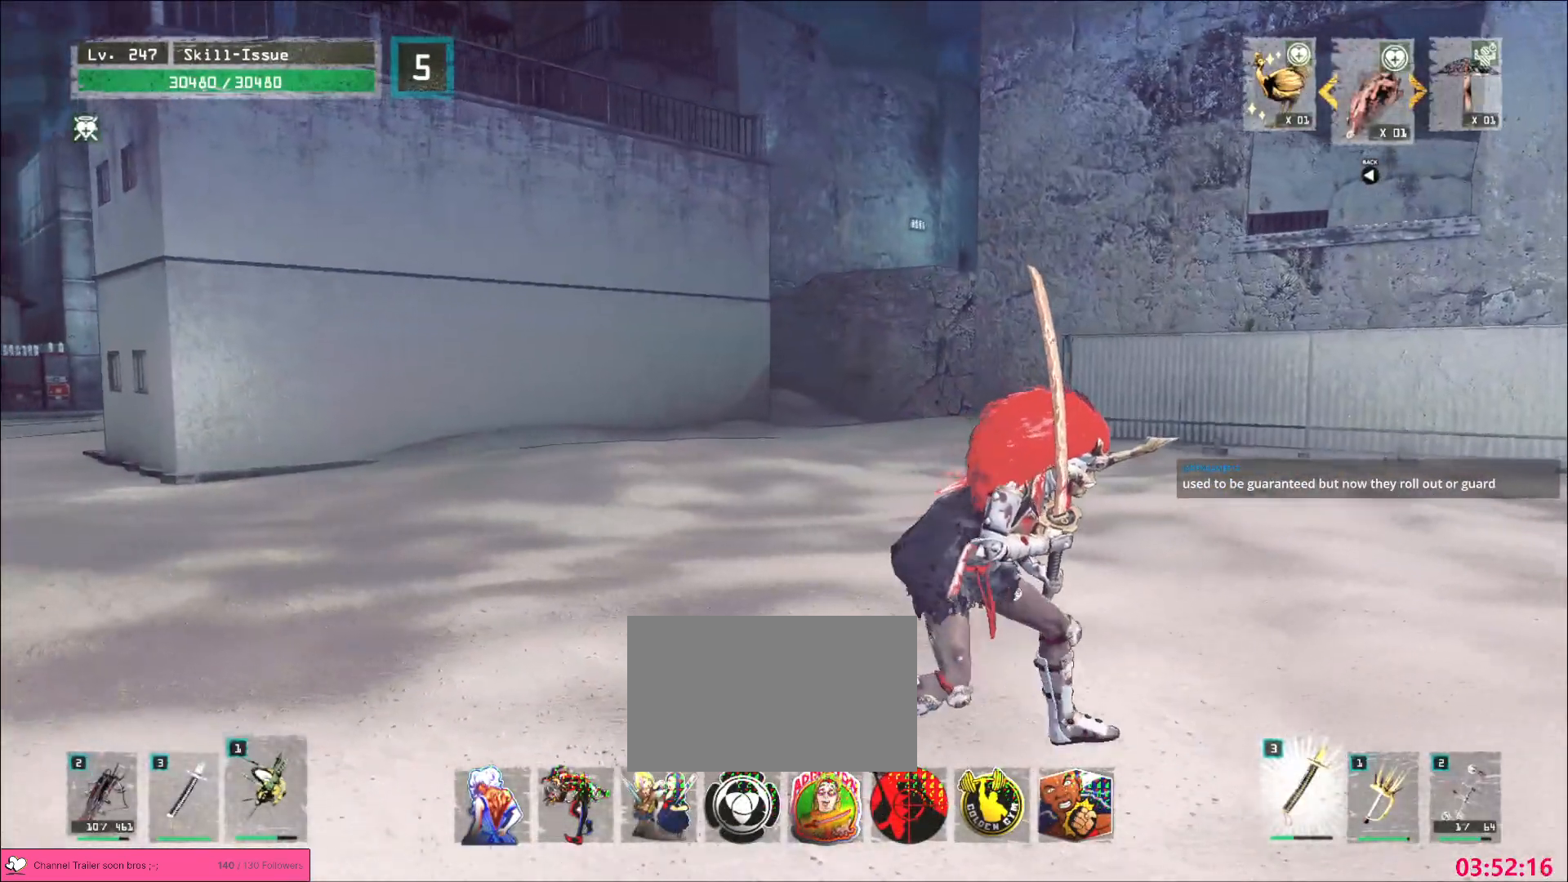
{"keys": ["d", "w"], "mouse": [], "events": [[17, "w", "down"], [183, "w", "up"], [300, "w", "down"], [367, "w", "up"], [450, "w", "down"]]}
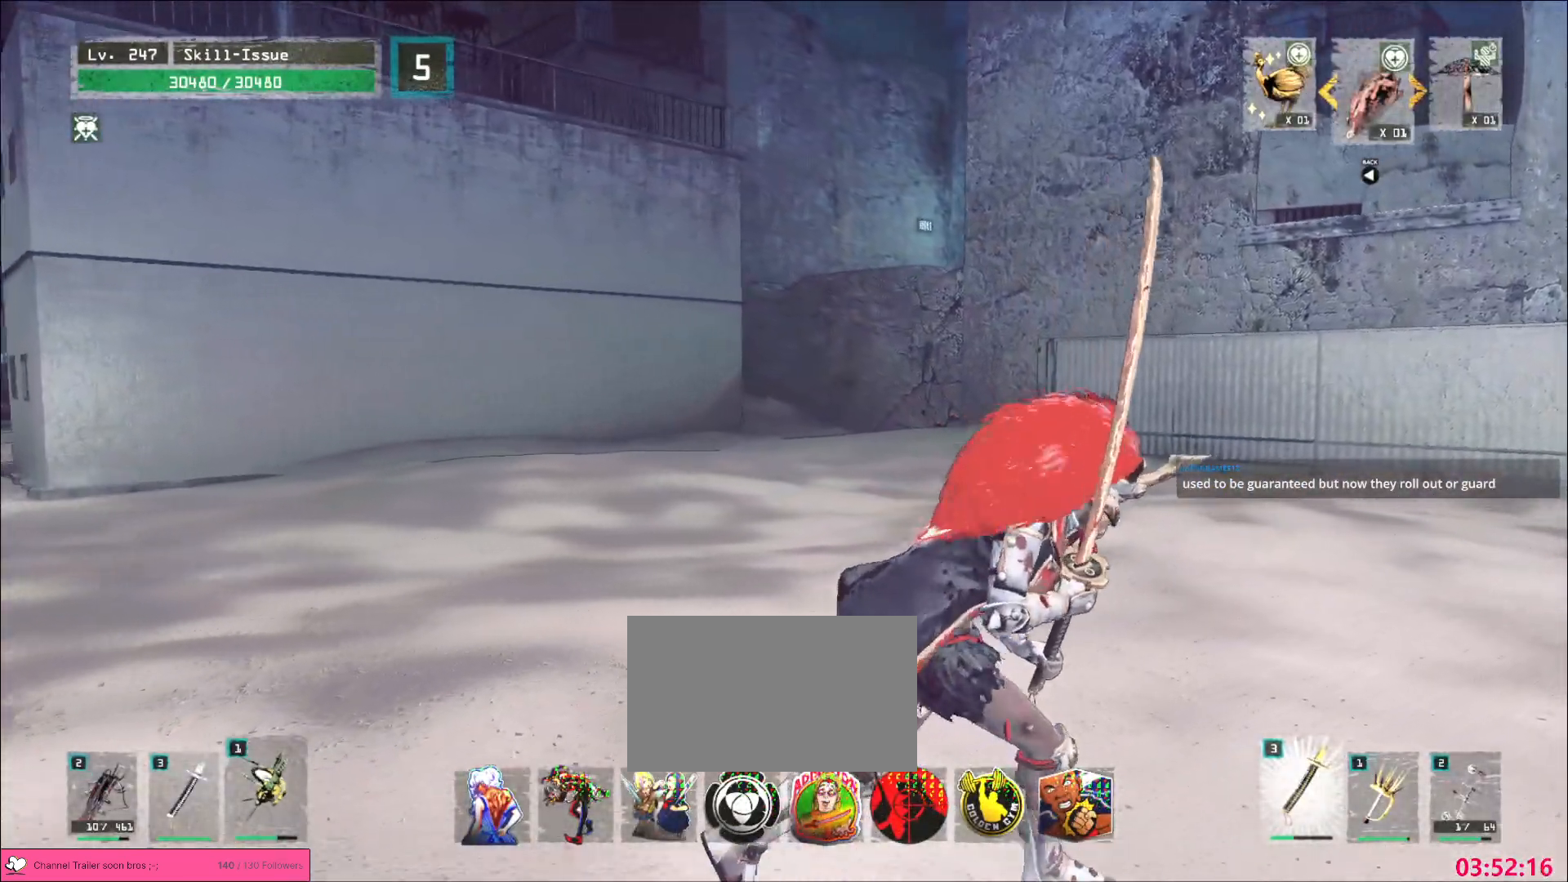
{"keys": ["a", "w"], "mouse": [], "events": [[167, "d", "up"], [483, "a", "down"]]}
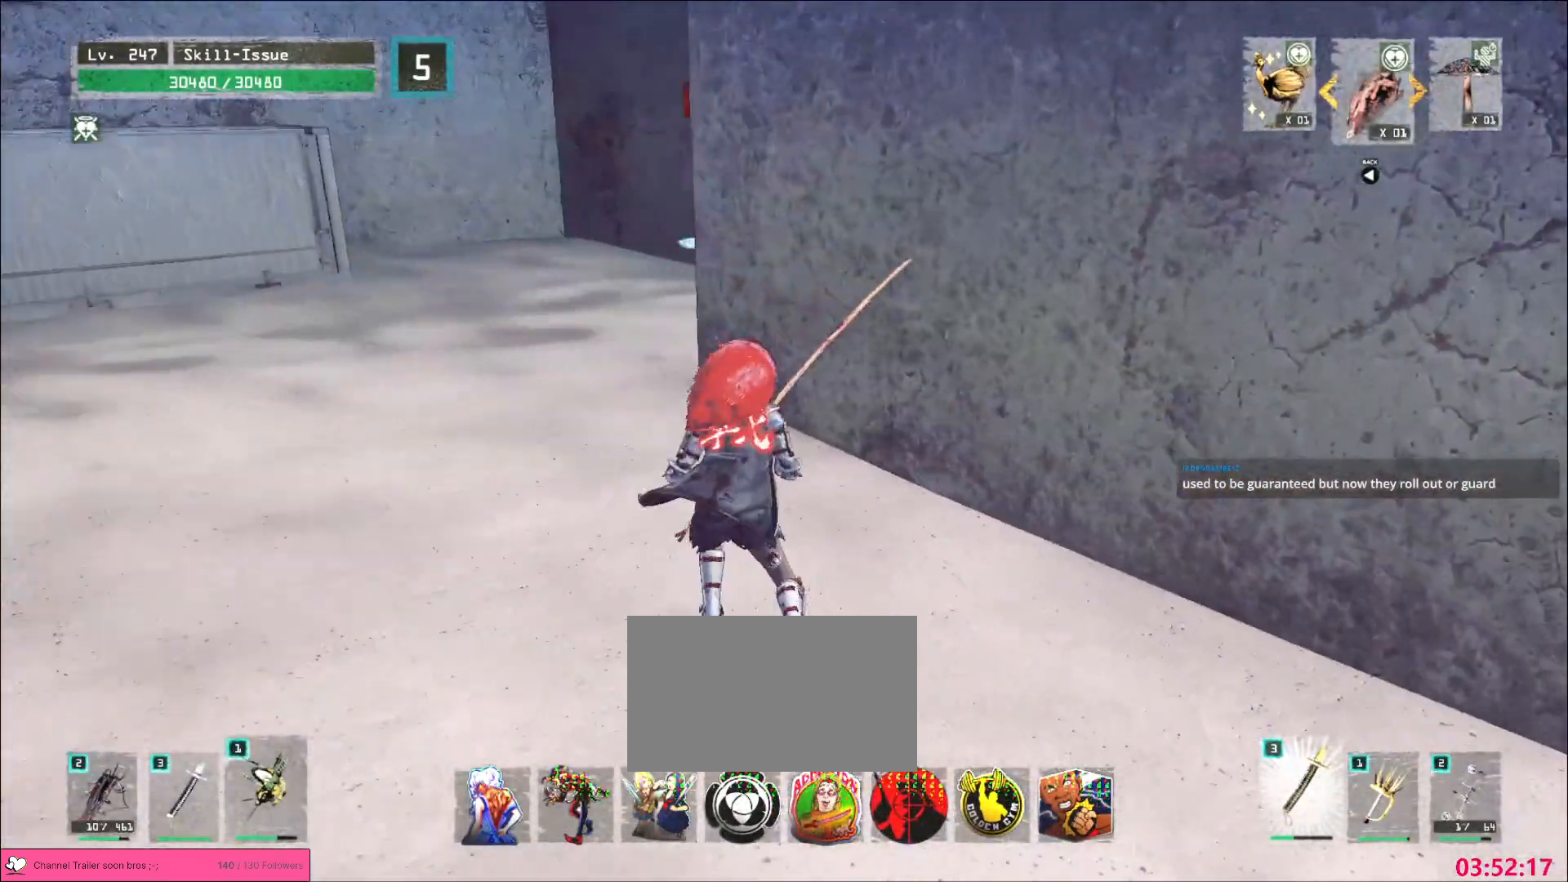
{"keys": ["a", "w"], "mouse": [], "events": []}
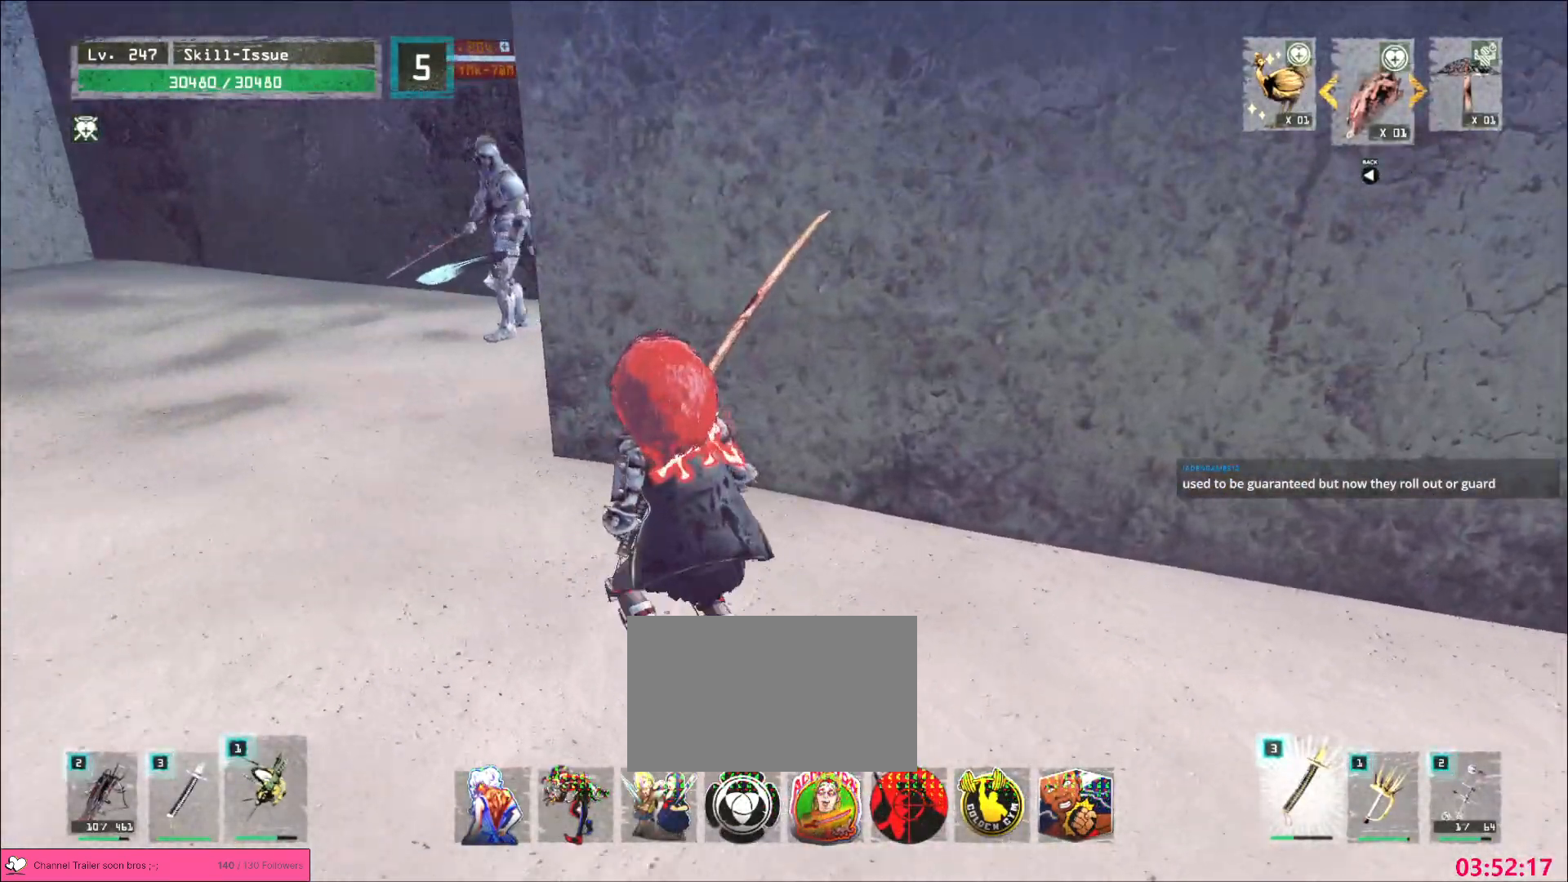
{"keys": ["a", "w"], "mouse": [], "events": [[100, "a", "up"], [317, "a", "down"]]}
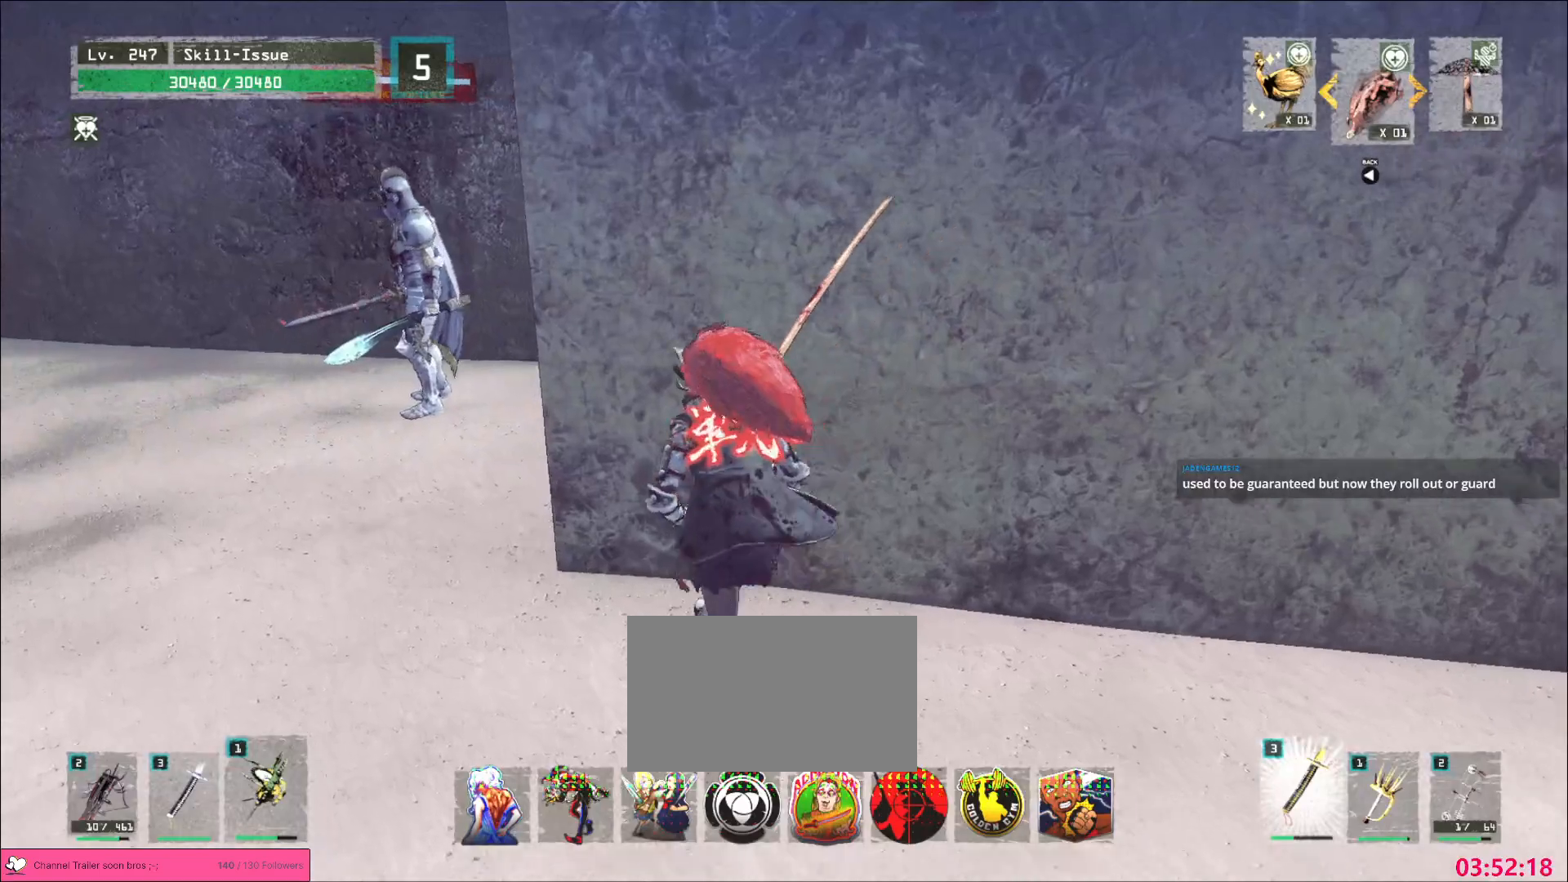
{"keys": ["w"], "mouse": [], "events": [[417, "a", "up"]]}
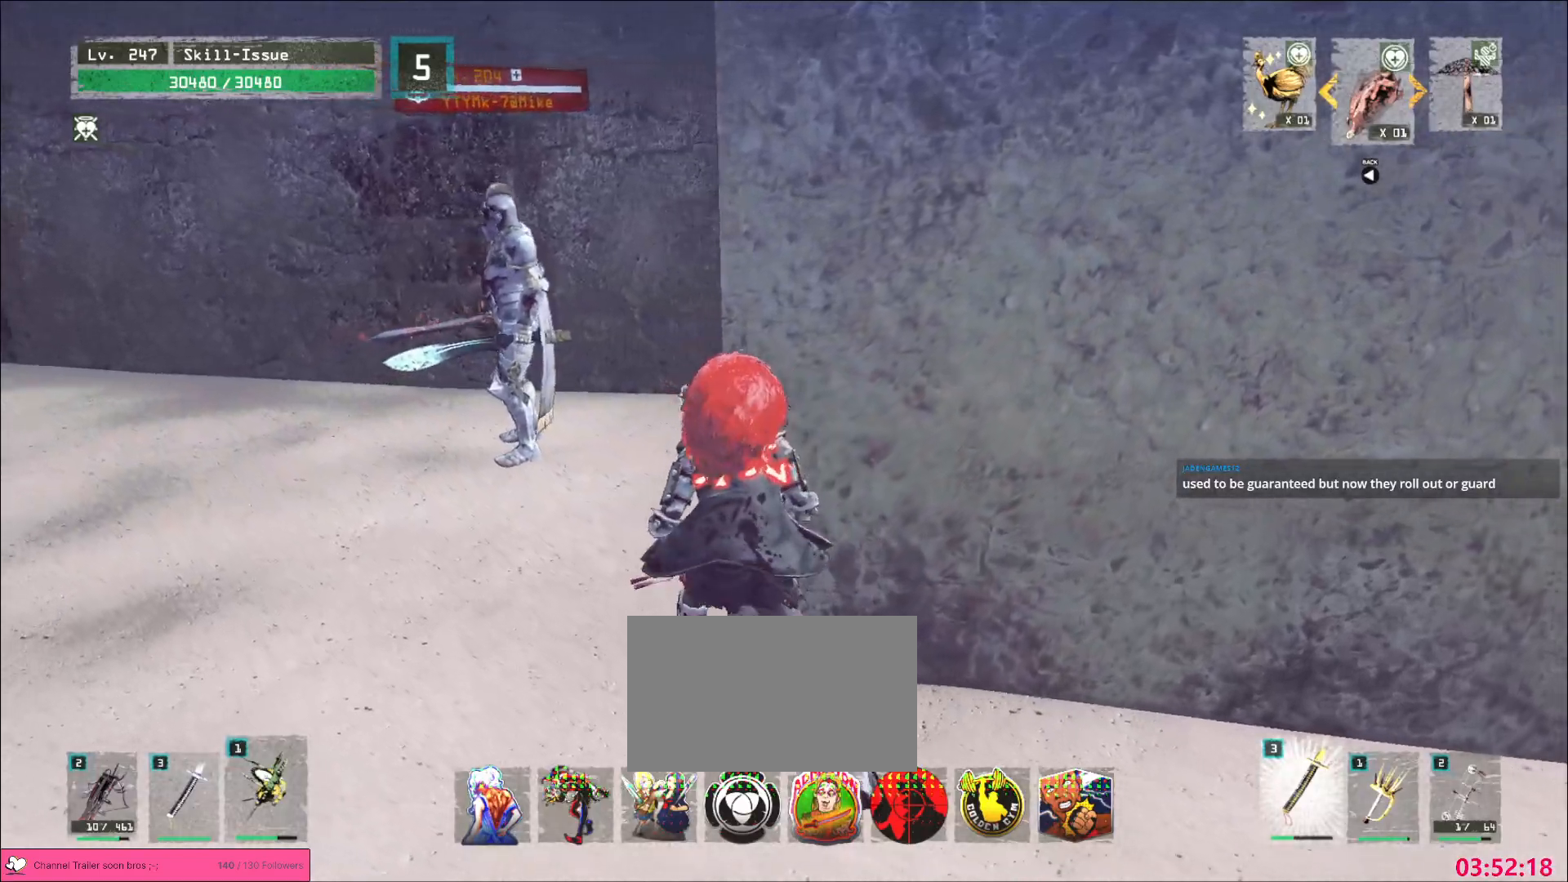
{"keys": ["w"], "mouse": [], "events": [[83, "q", "down"], [167, "q", "up"]]}
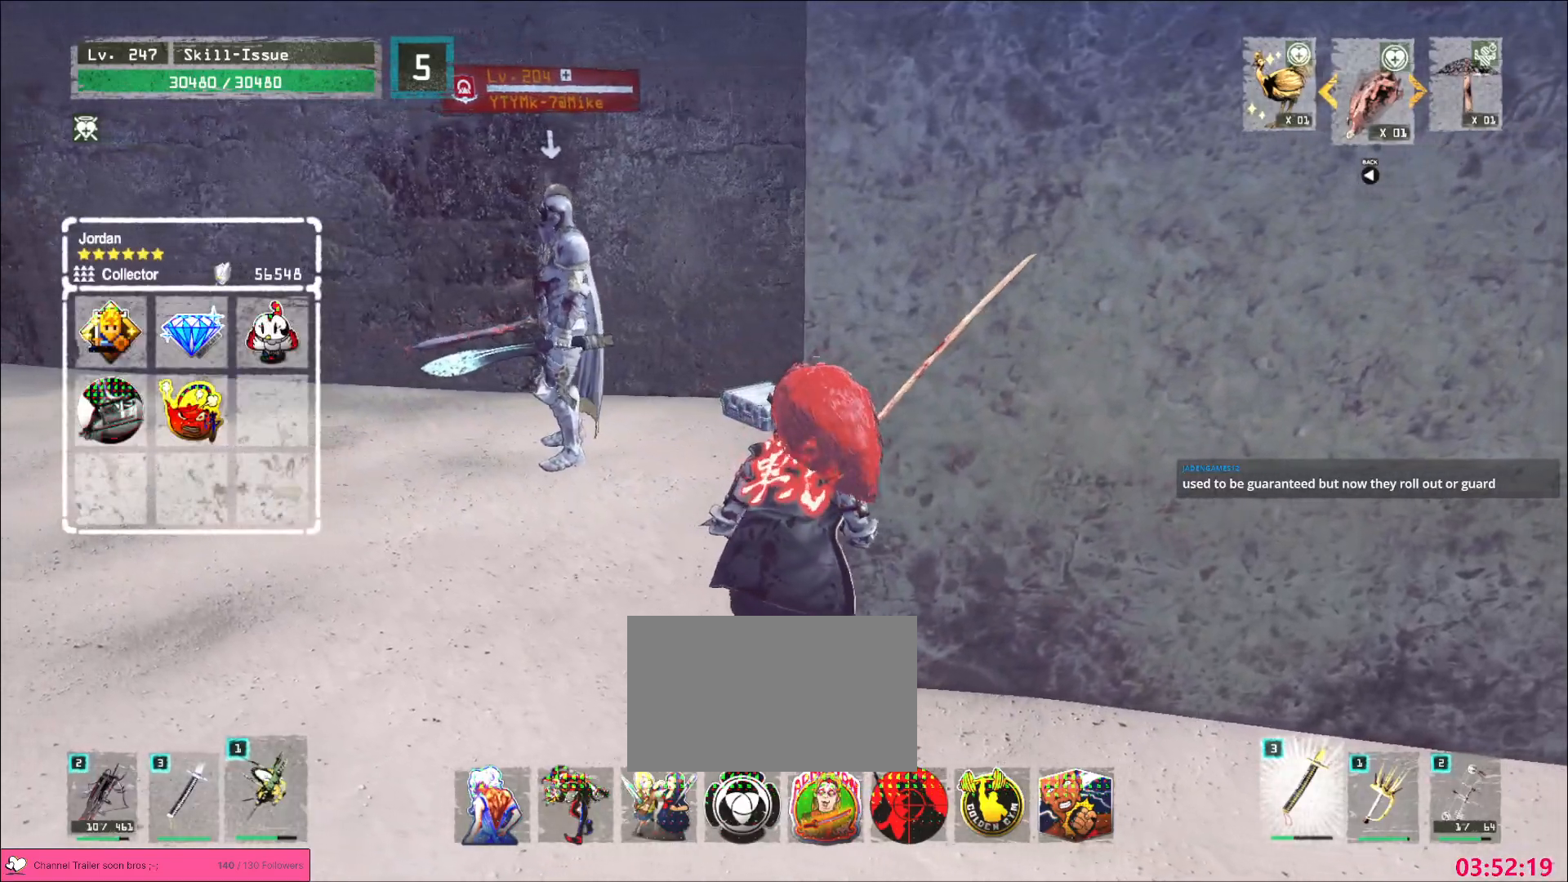
{"keys": ["w"], "mouse": [], "events": []}
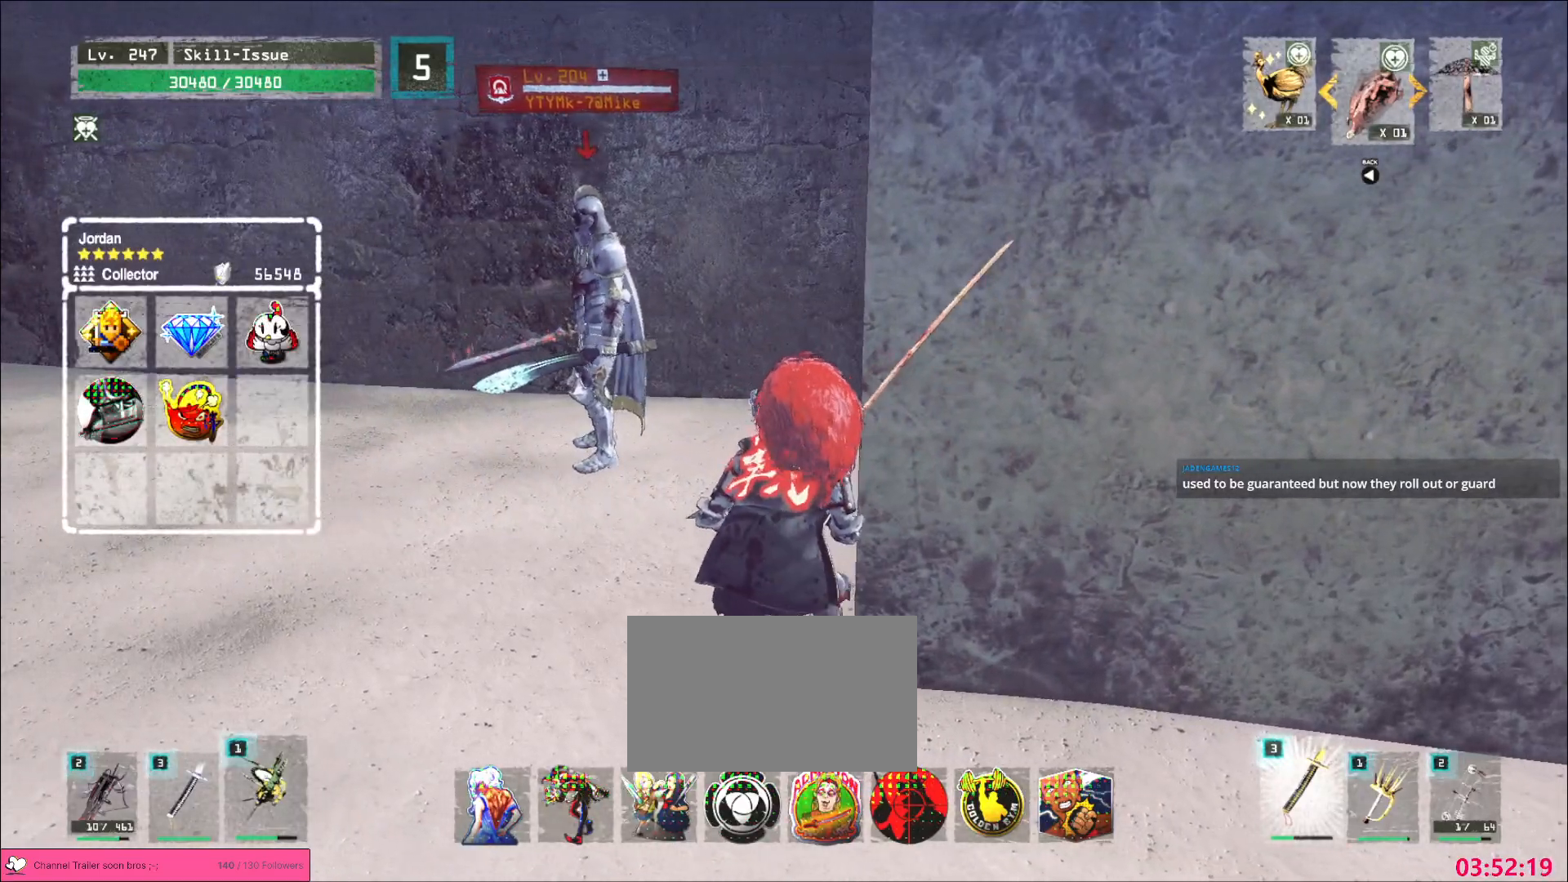
{"keys": ["w"], "mouse": [], "events": []}
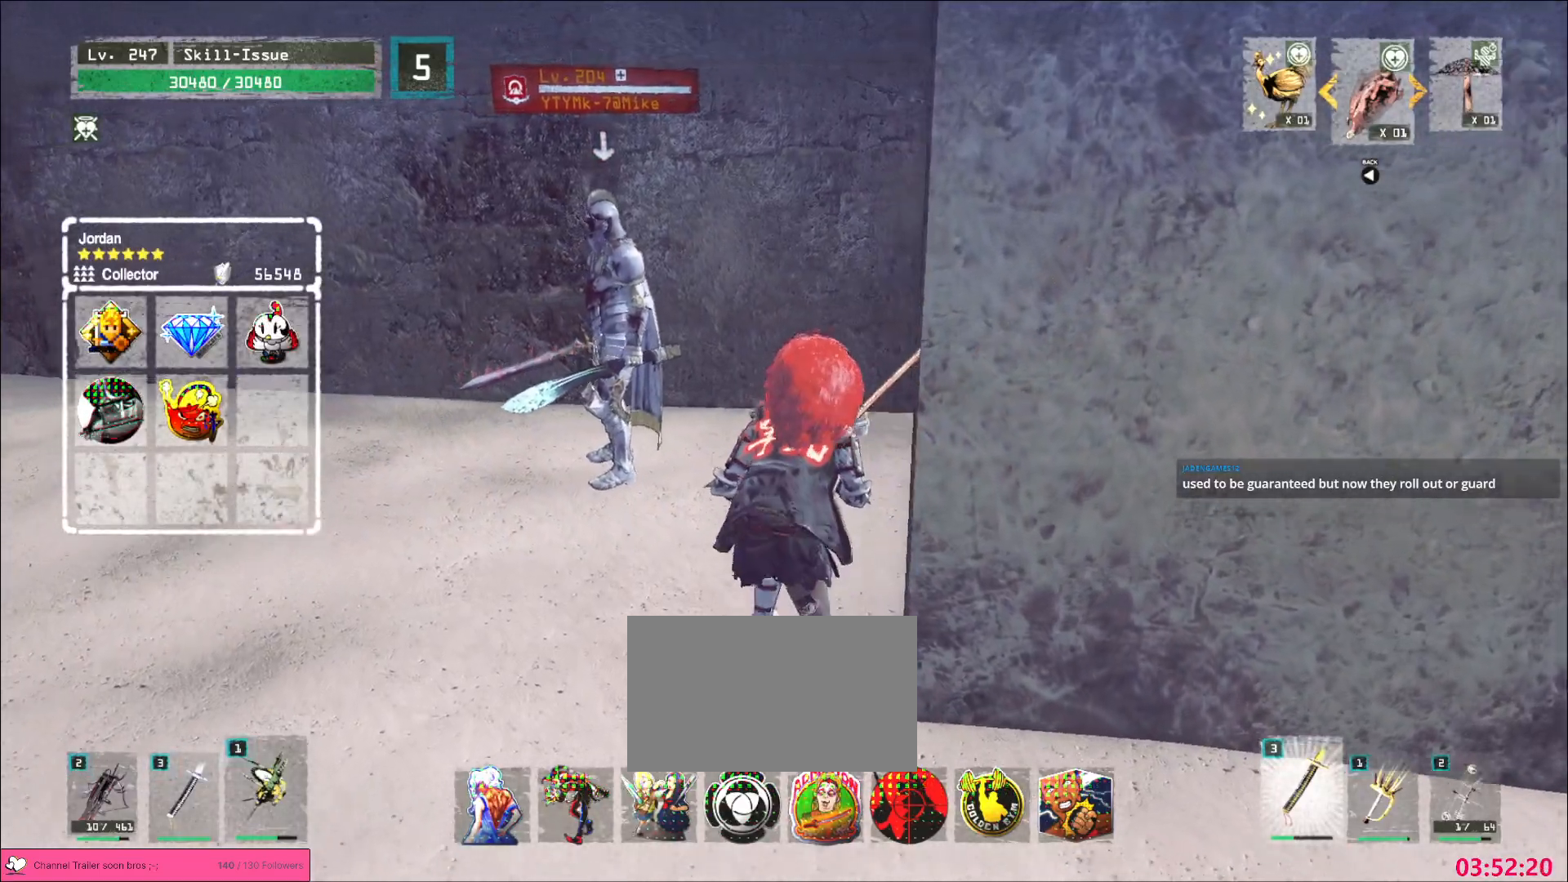
{"keys": [], "mouse": [], "events": [[233, "mouse_left", "down"], [300, "mouse_left", "up"], [383, "w", "up"]]}
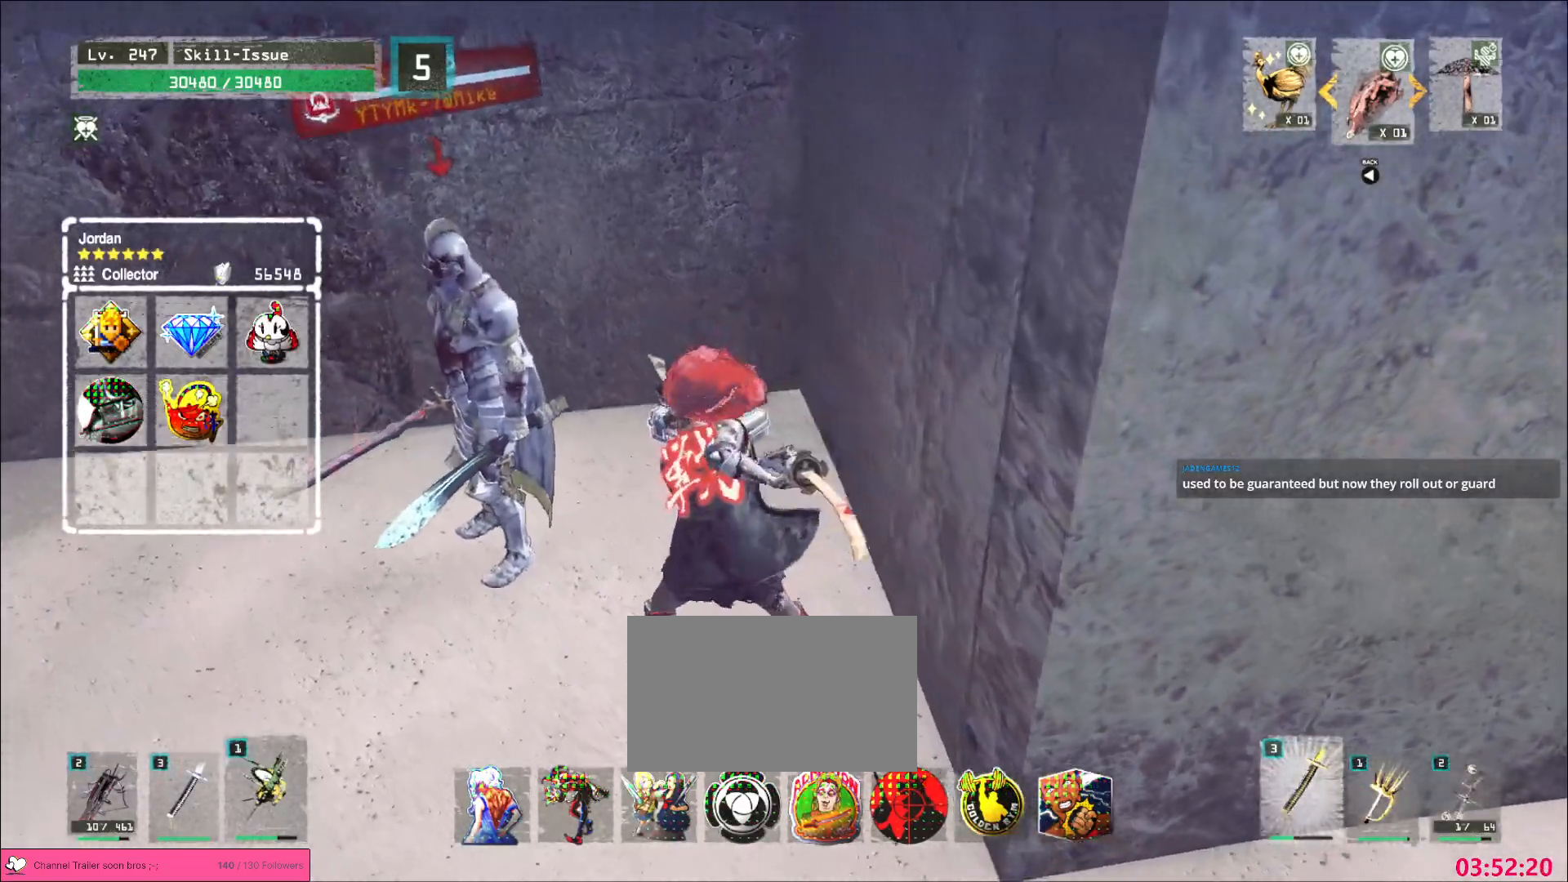
{"keys": [], "mouse": [], "events": [[217, "mouse_left", "down"], [267, "mouse_left", "up"]]}
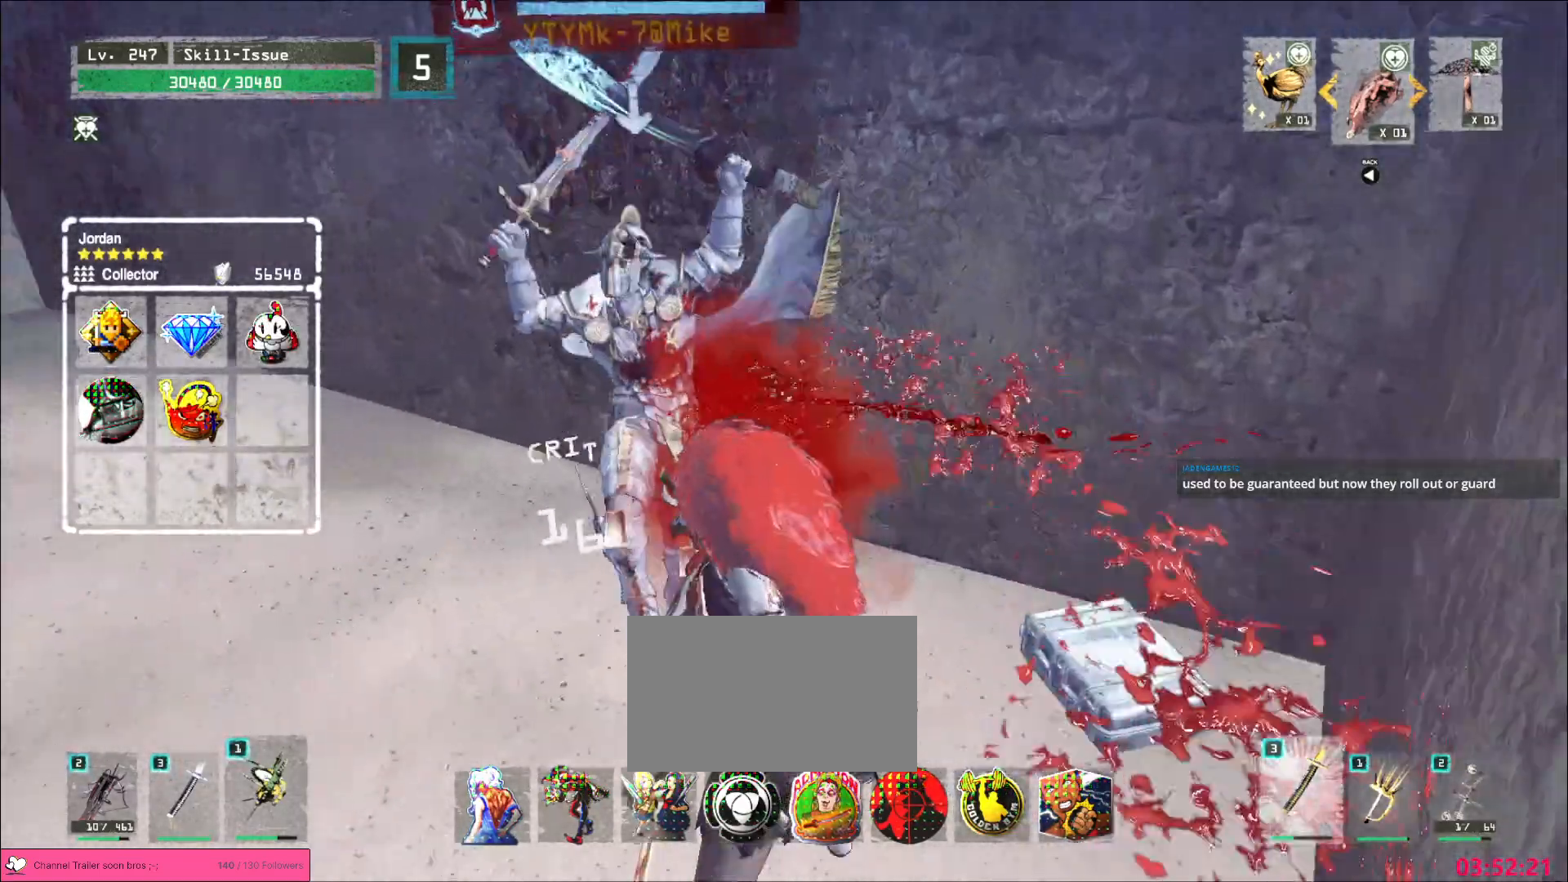
{"keys": [], "mouse": []}
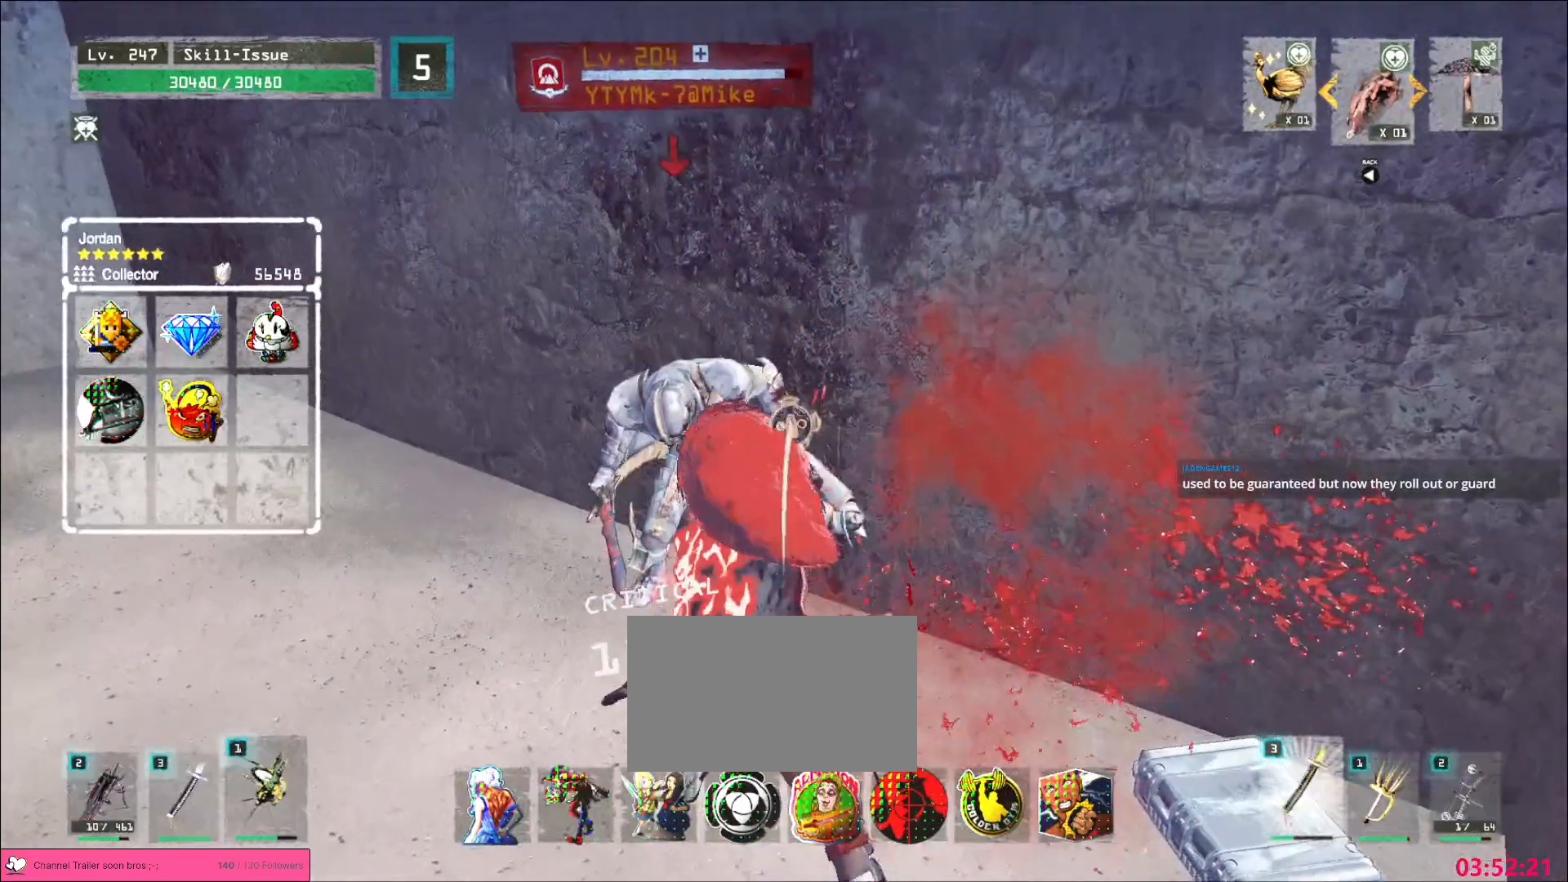
{"keys": [], "mouse": ["wheel"], "events": [[33, "q", "down"], [133, "q", "up"], [400, "mouse_wheel", "down"]]}
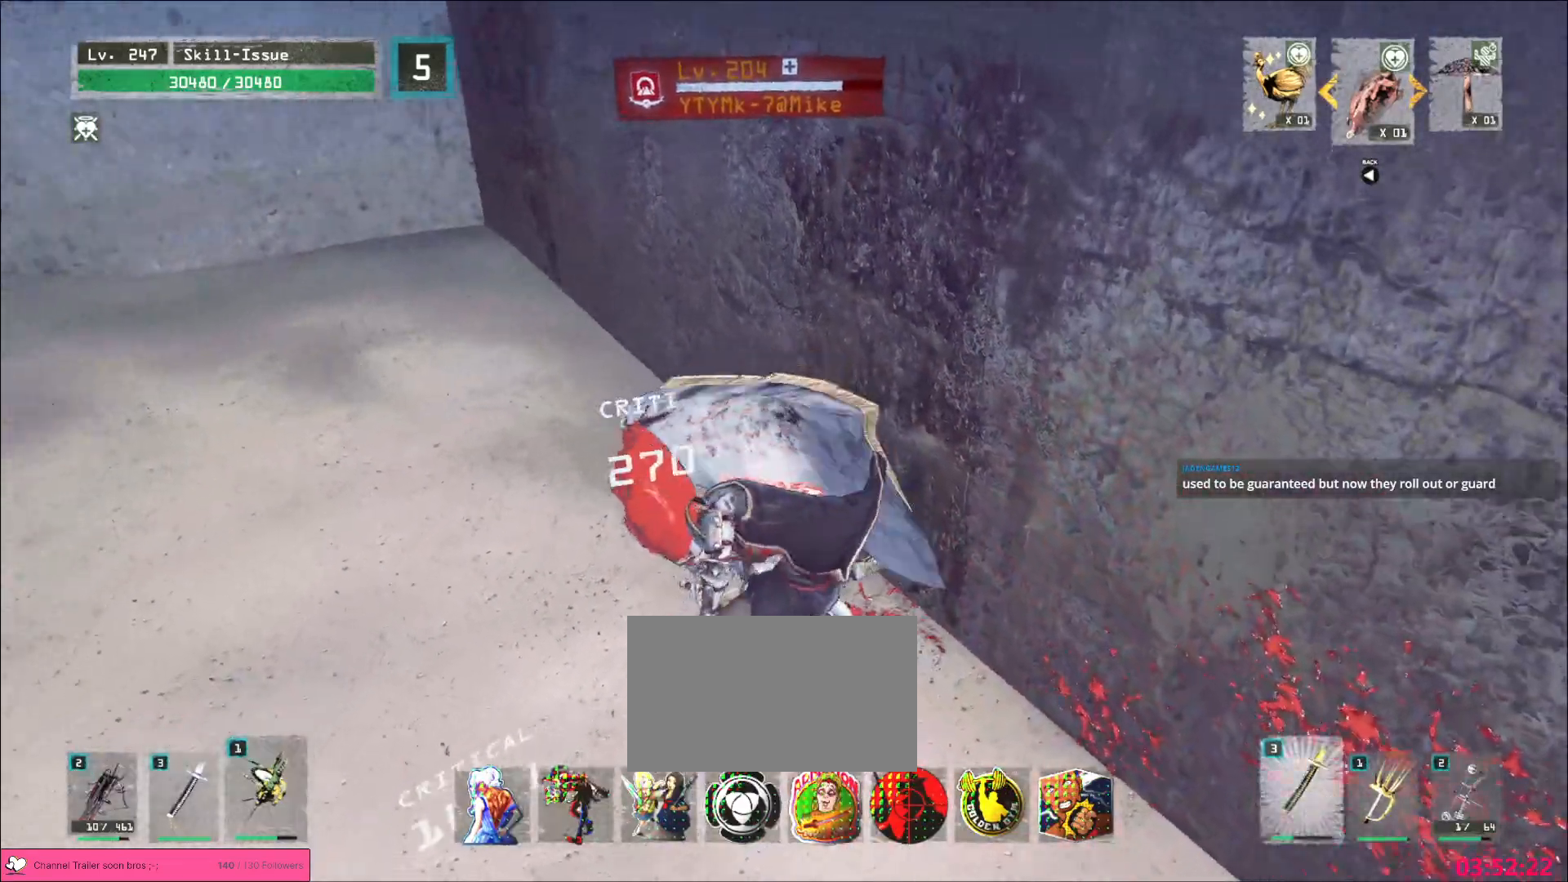
{"keys": [], "mouse": ["wheel"], "events": []}
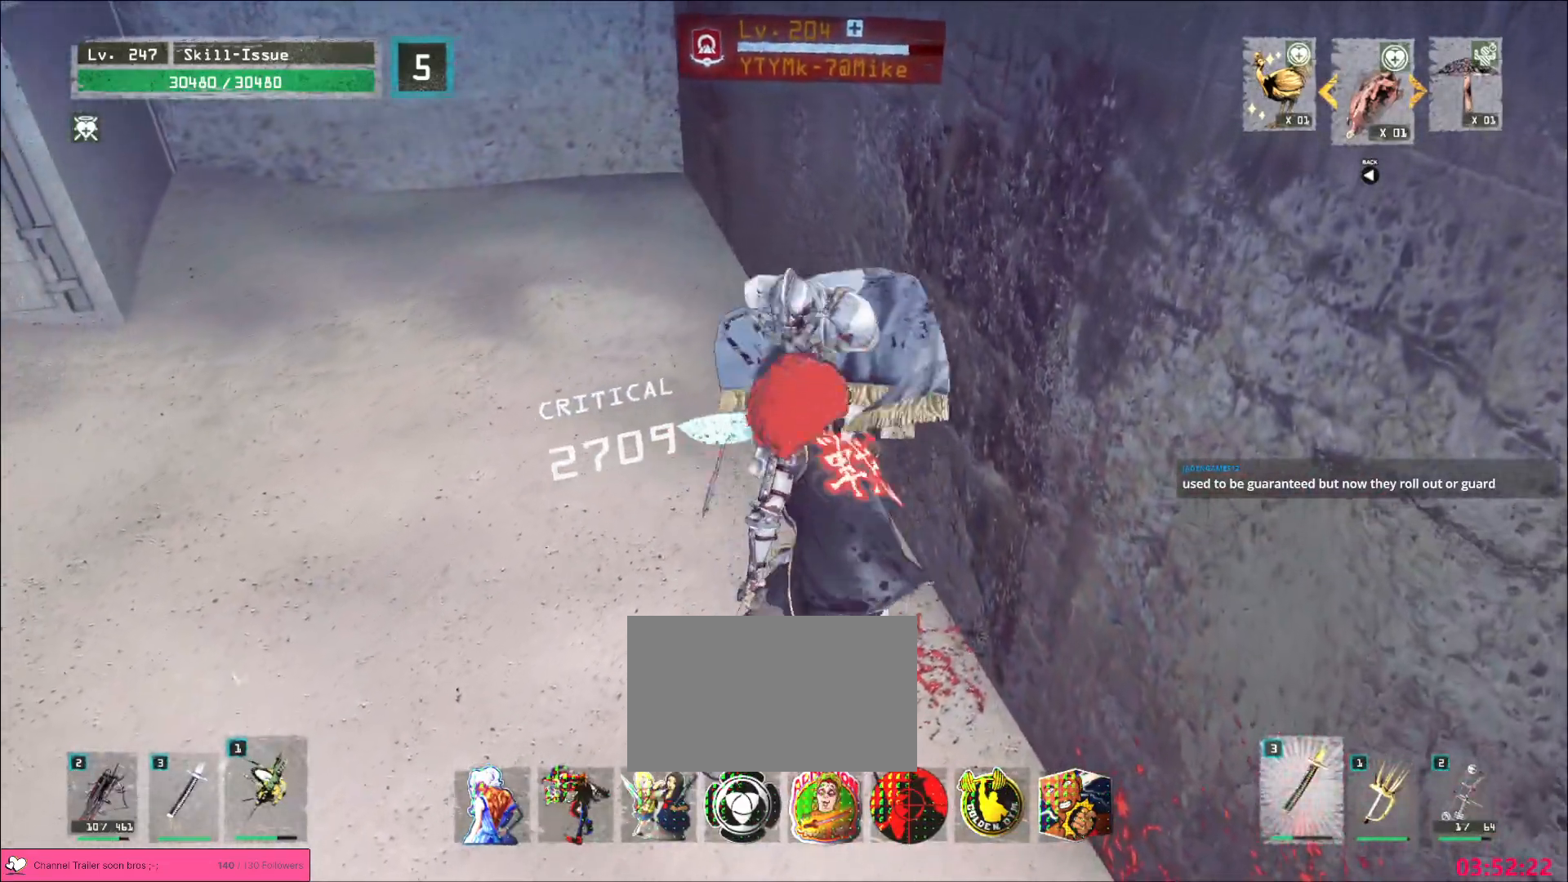
{"keys": [], "mouse": [], "events": [[117, "a", "down"], [133, "mouse_wheel", "up"], [200, "ctrl", "down"], [317, "ctrl", "up"], [450, "mouse_left", "down"], [467, "a", "up"], [500, "mouse_left", "up"]]}
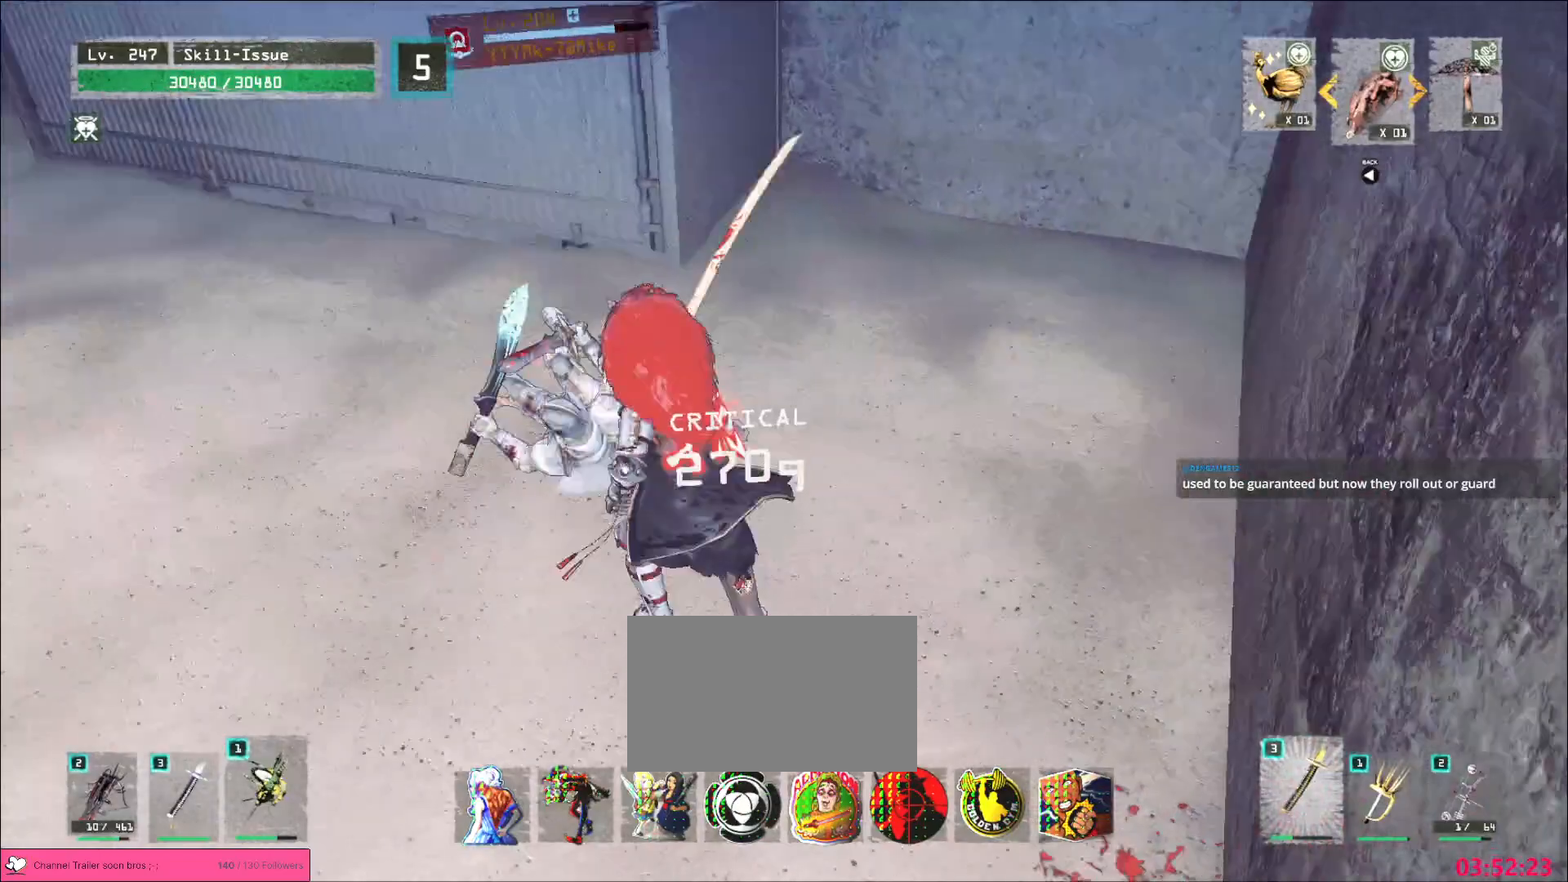
{"keys": [], "mouse": ["left"], "events": [[33, "q", "down"], [100, "q", "up"], [483, "mouse_left", "down"]]}
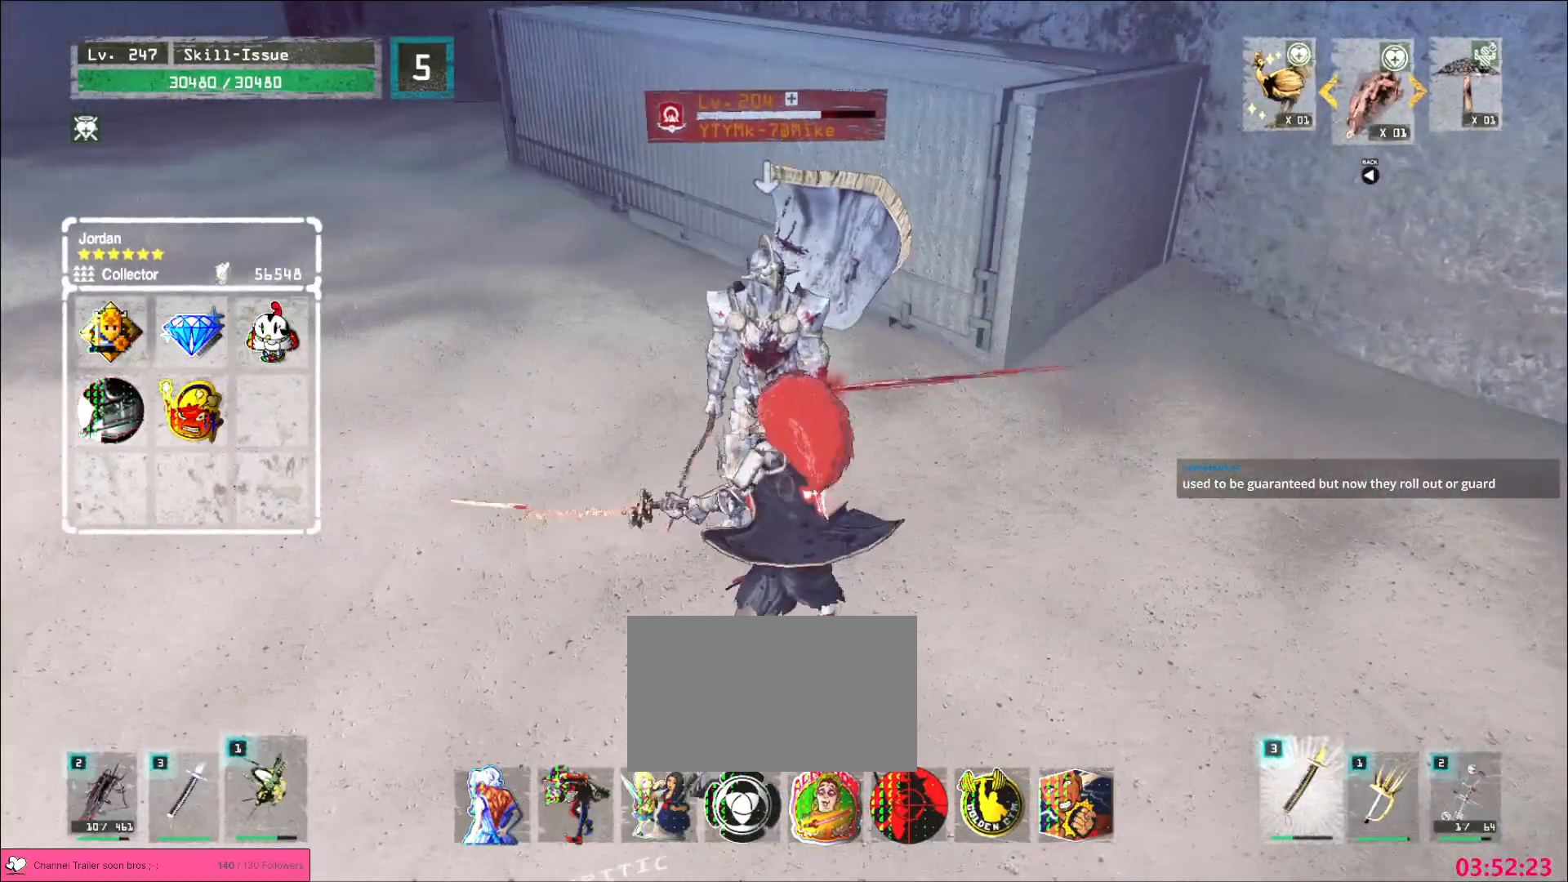
{"keys": [], "mouse": [], "events": [[33, "mouse_left", "up"]]}
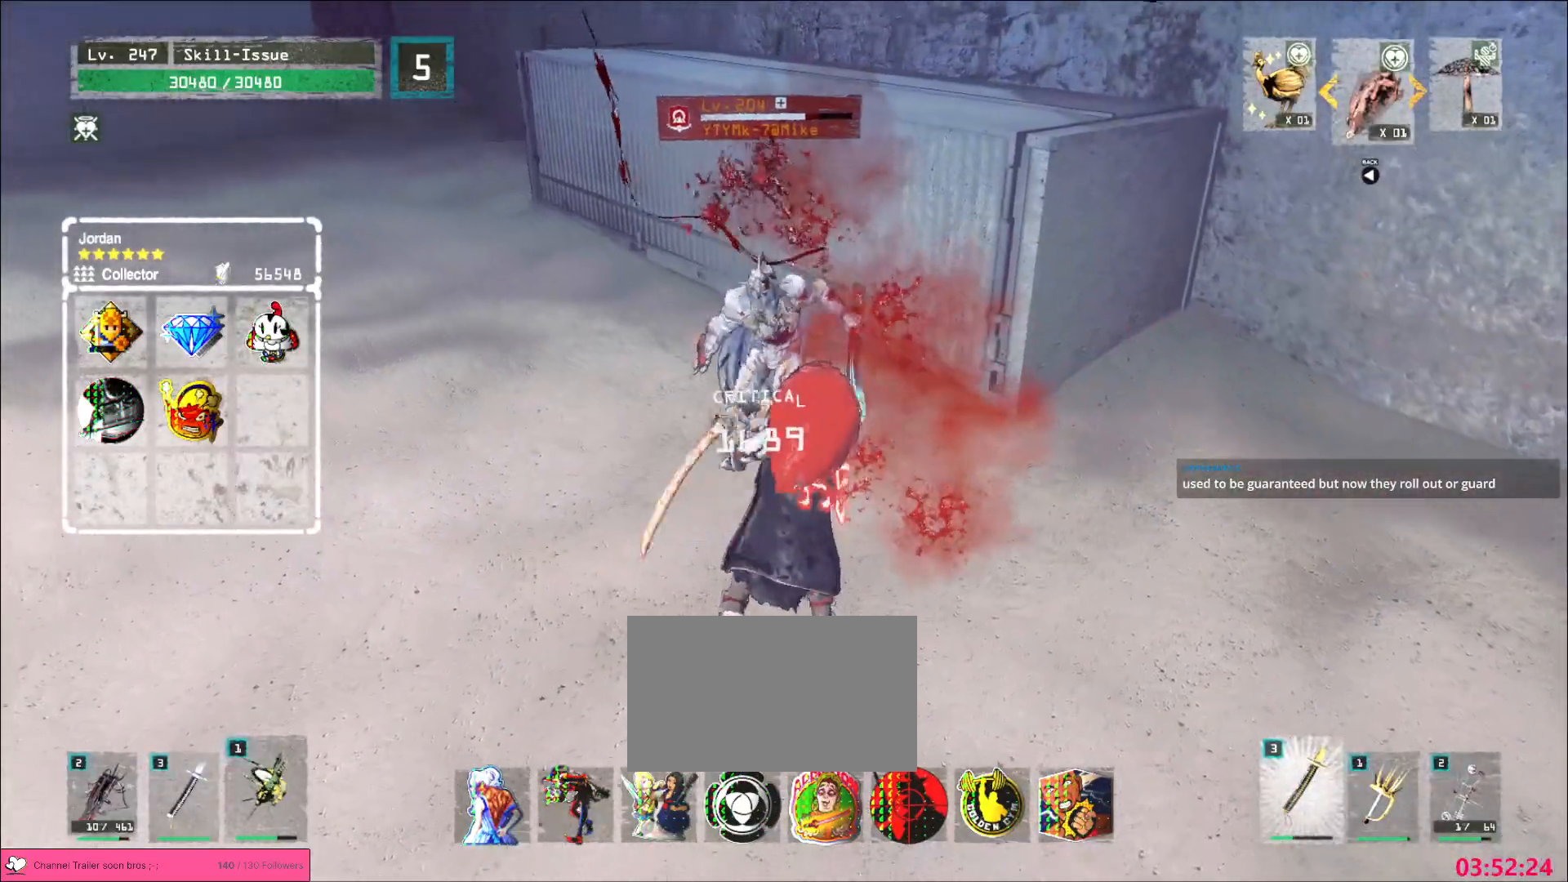
{"keys": [], "mouse": [], "events": [[317, "q", "down"], [367, "q", "up"]]}
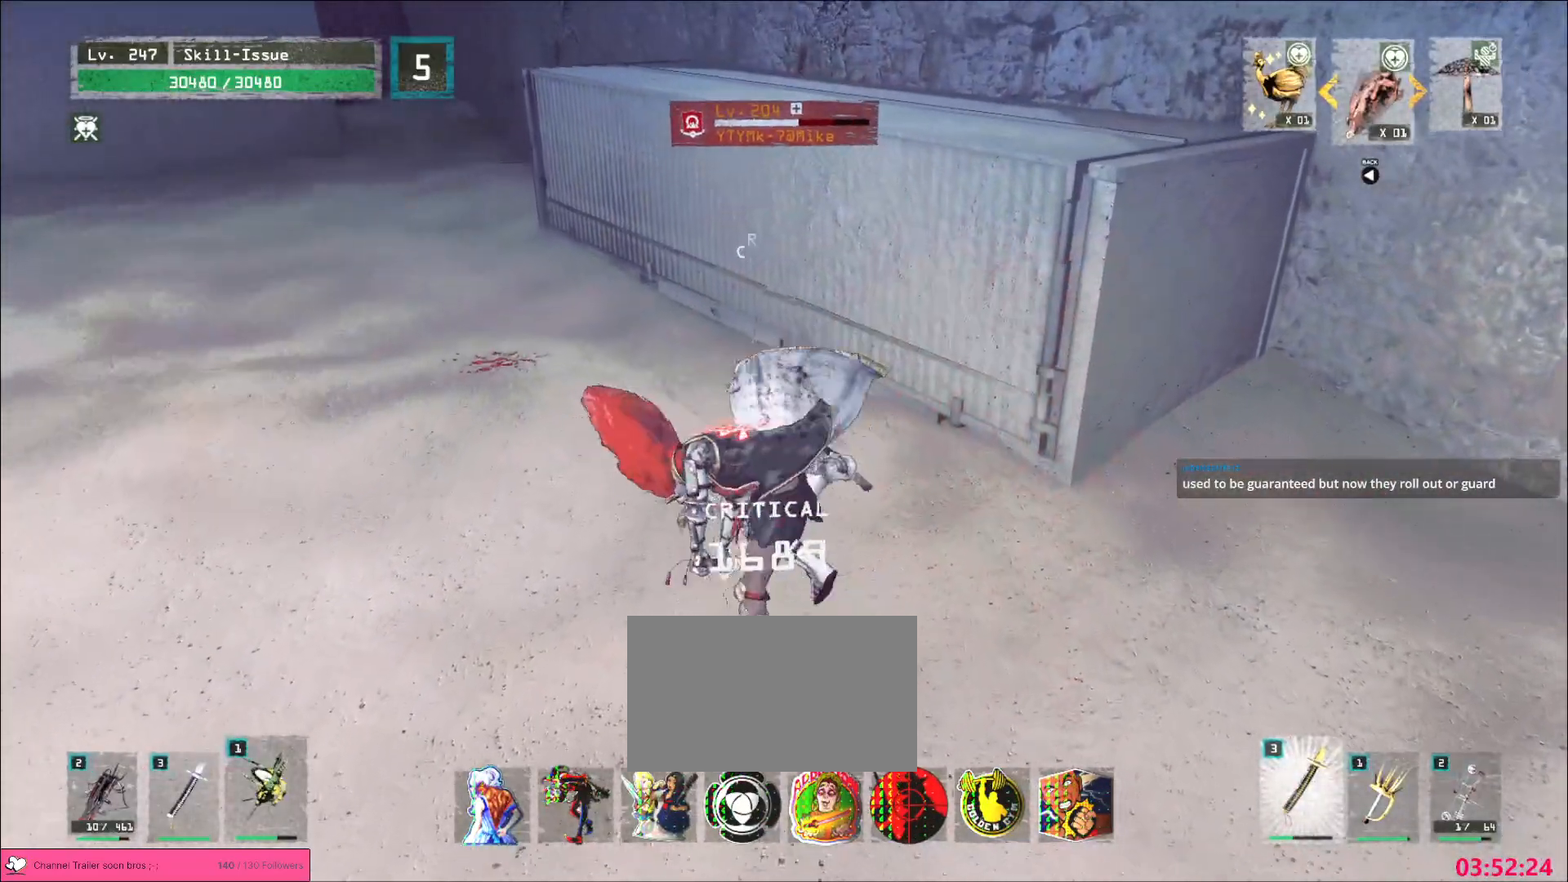
{"keys": [], "mouse": ["wheel"], "events": [[133, "mouse_wheel", "down"]]}
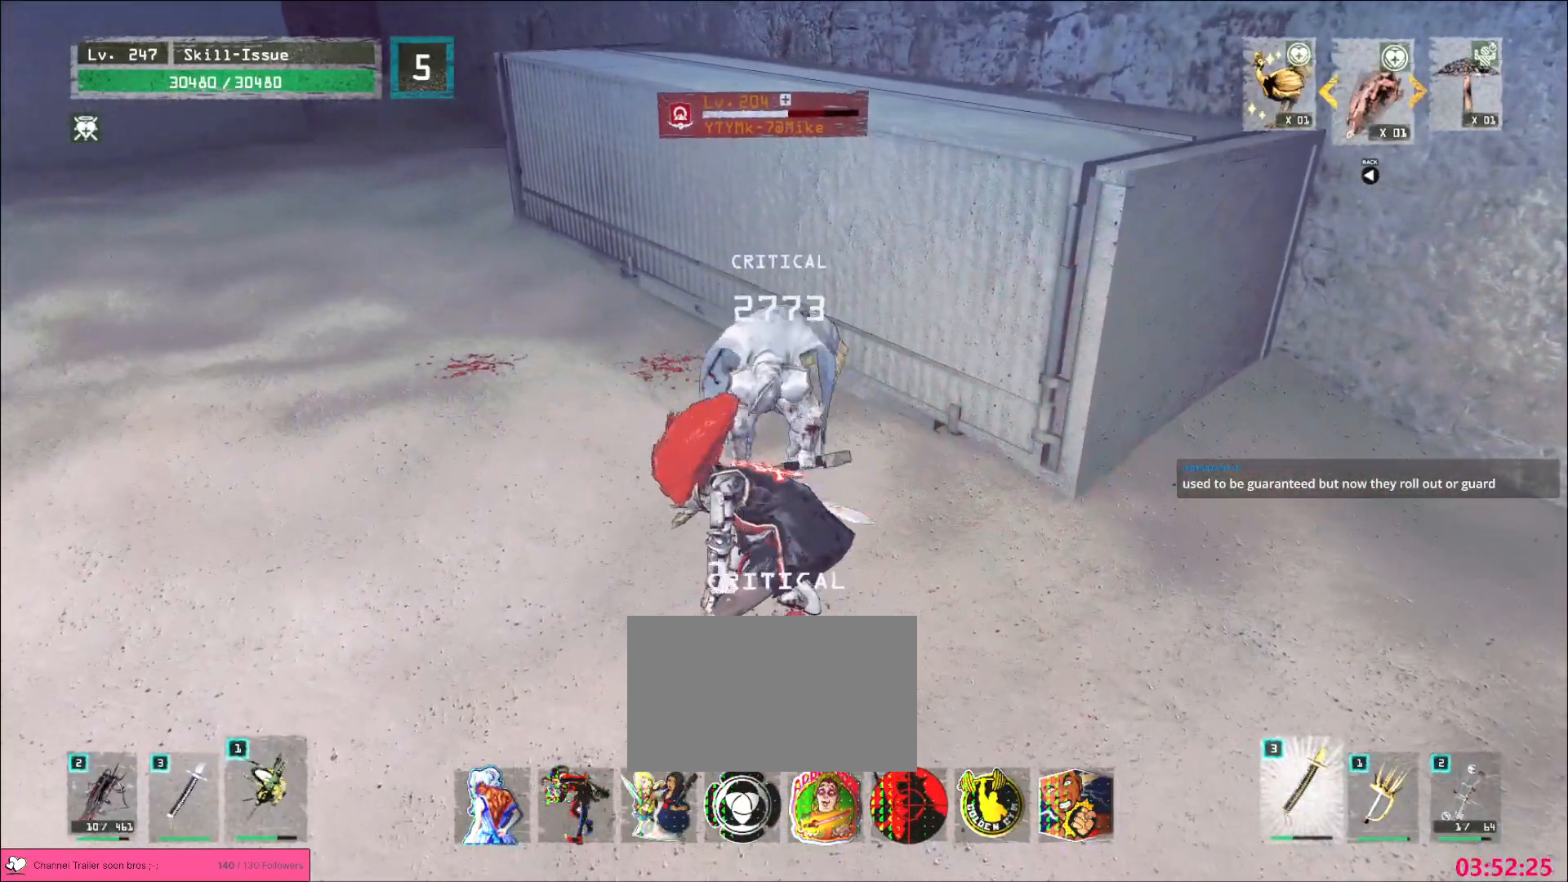
{"keys": ["a", "ctrl", "w"], "mouse": [], "events": [[333, "a", "down"], [367, "mouse_wheel", "up"], [400, "ctrl", "down"], [433, "w", "down"]]}
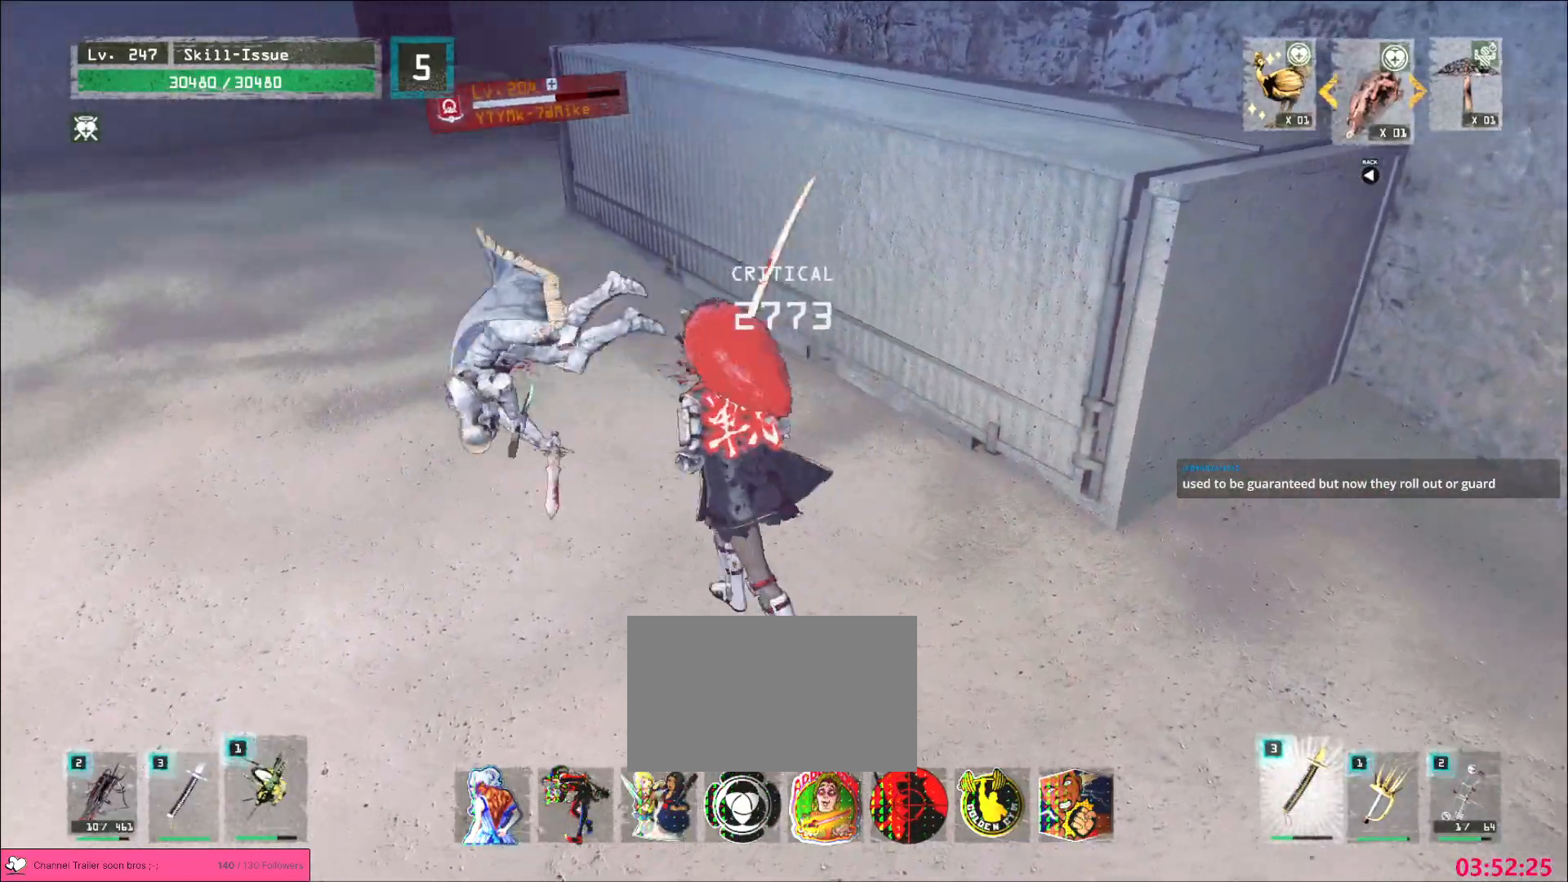
{"keys": [], "mouse": [], "events": [[50, "ctrl", "up"], [183, "mouse_left", "down"], [200, "a", "up"], [233, "mouse_left", "up"], [250, "q", "down"], [317, "w", "up"], [350, "q", "up"]]}
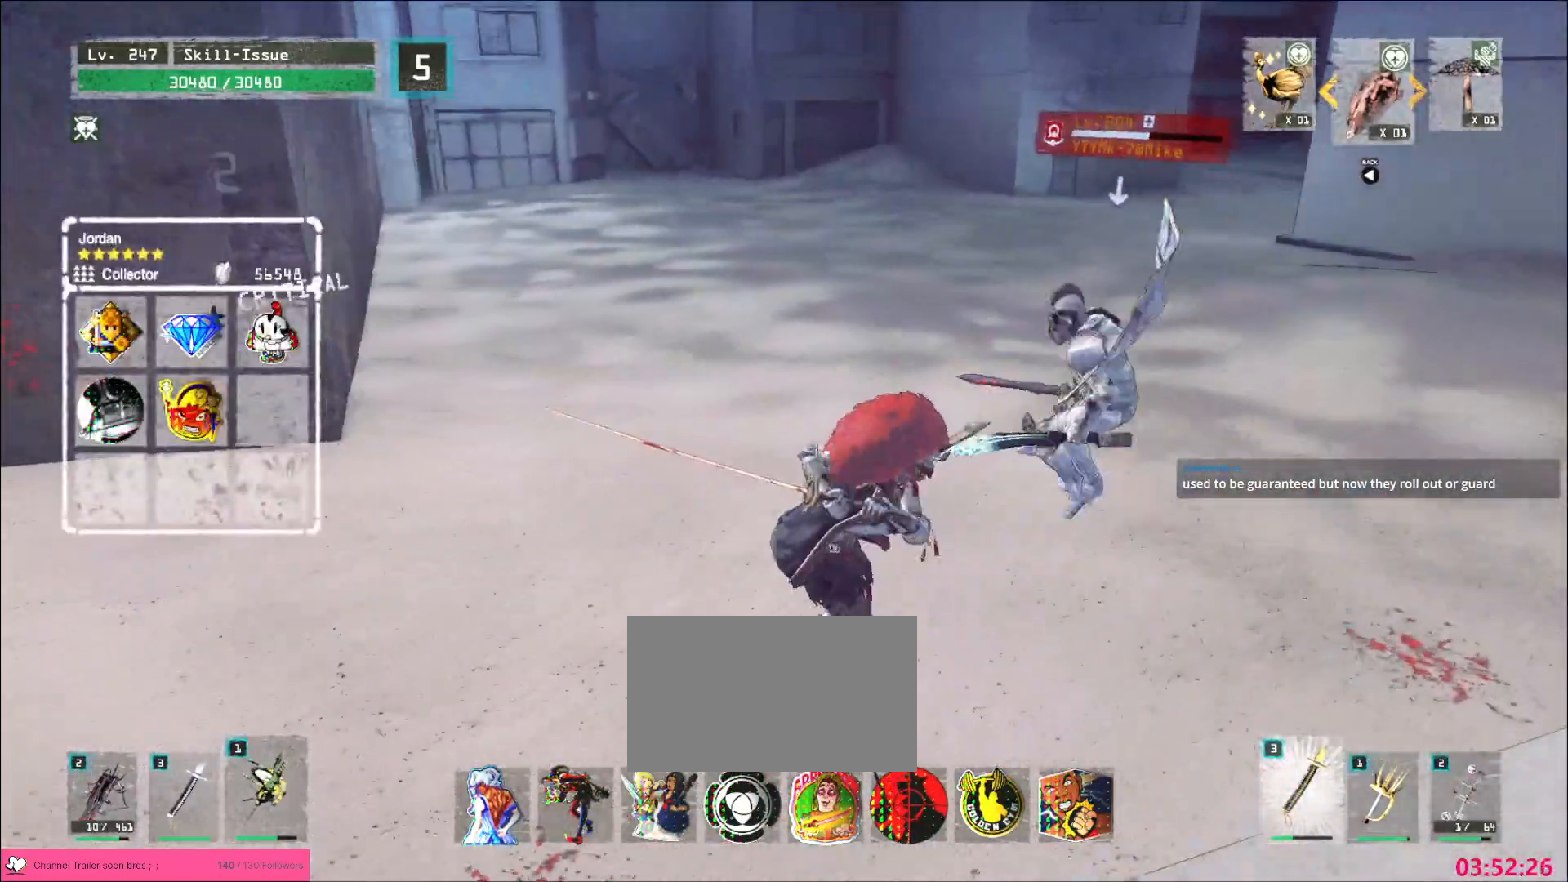
{"keys": [], "mouse": [], "events": [[250, "mouse_left", "down"], [283, "mouse_left", "up"]]}
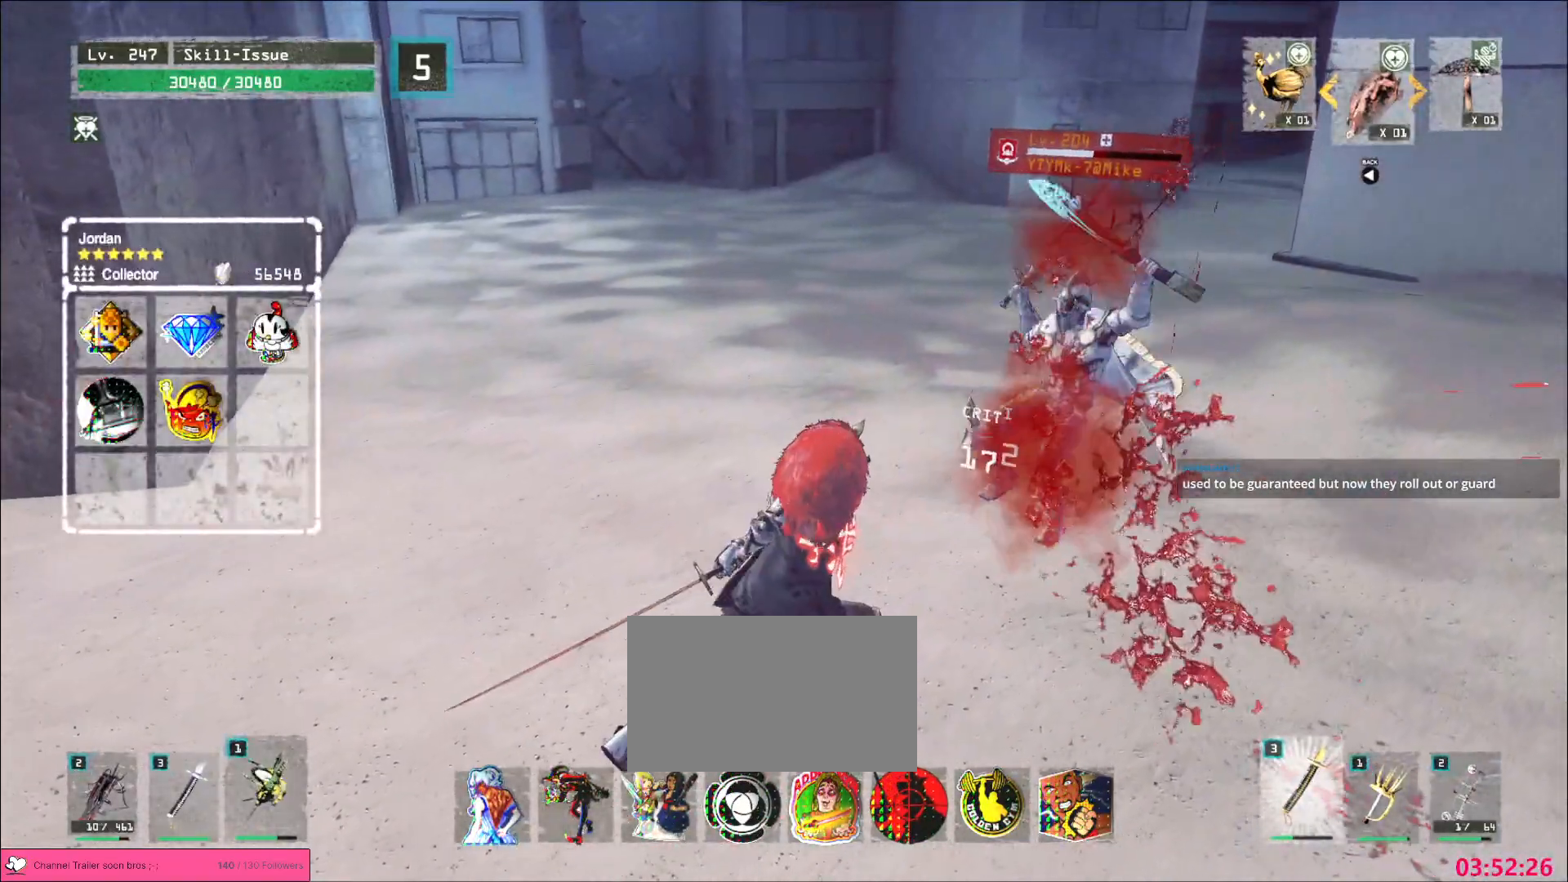
{"keys": [], "mouse": [], "events": []}
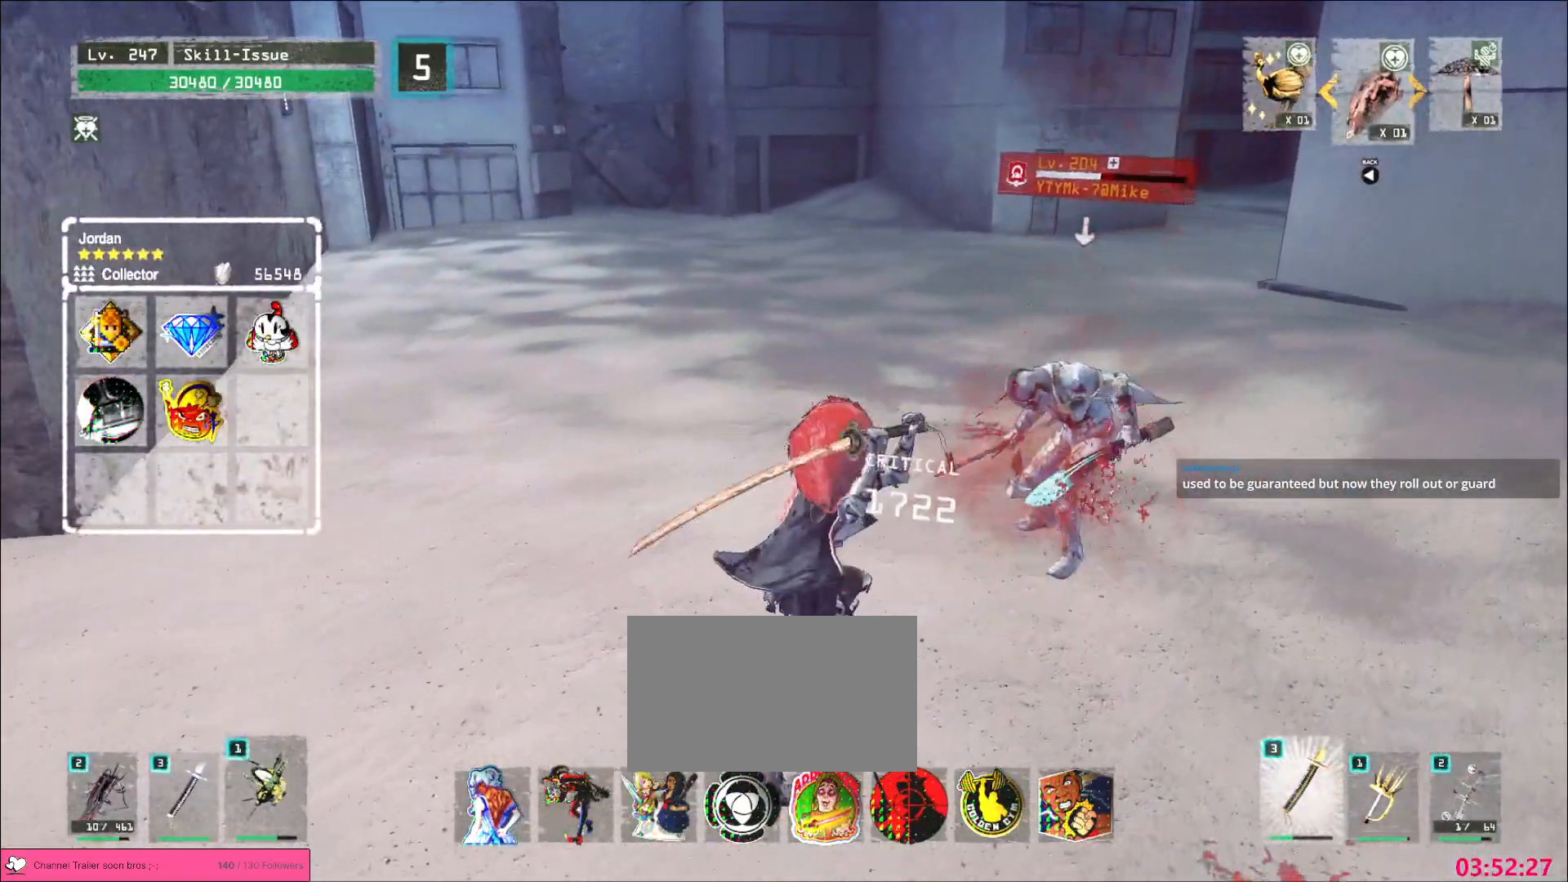
{"keys": [], "mouse": [], "events": [[150, "q", "down"], [183, "q", "up"]]}